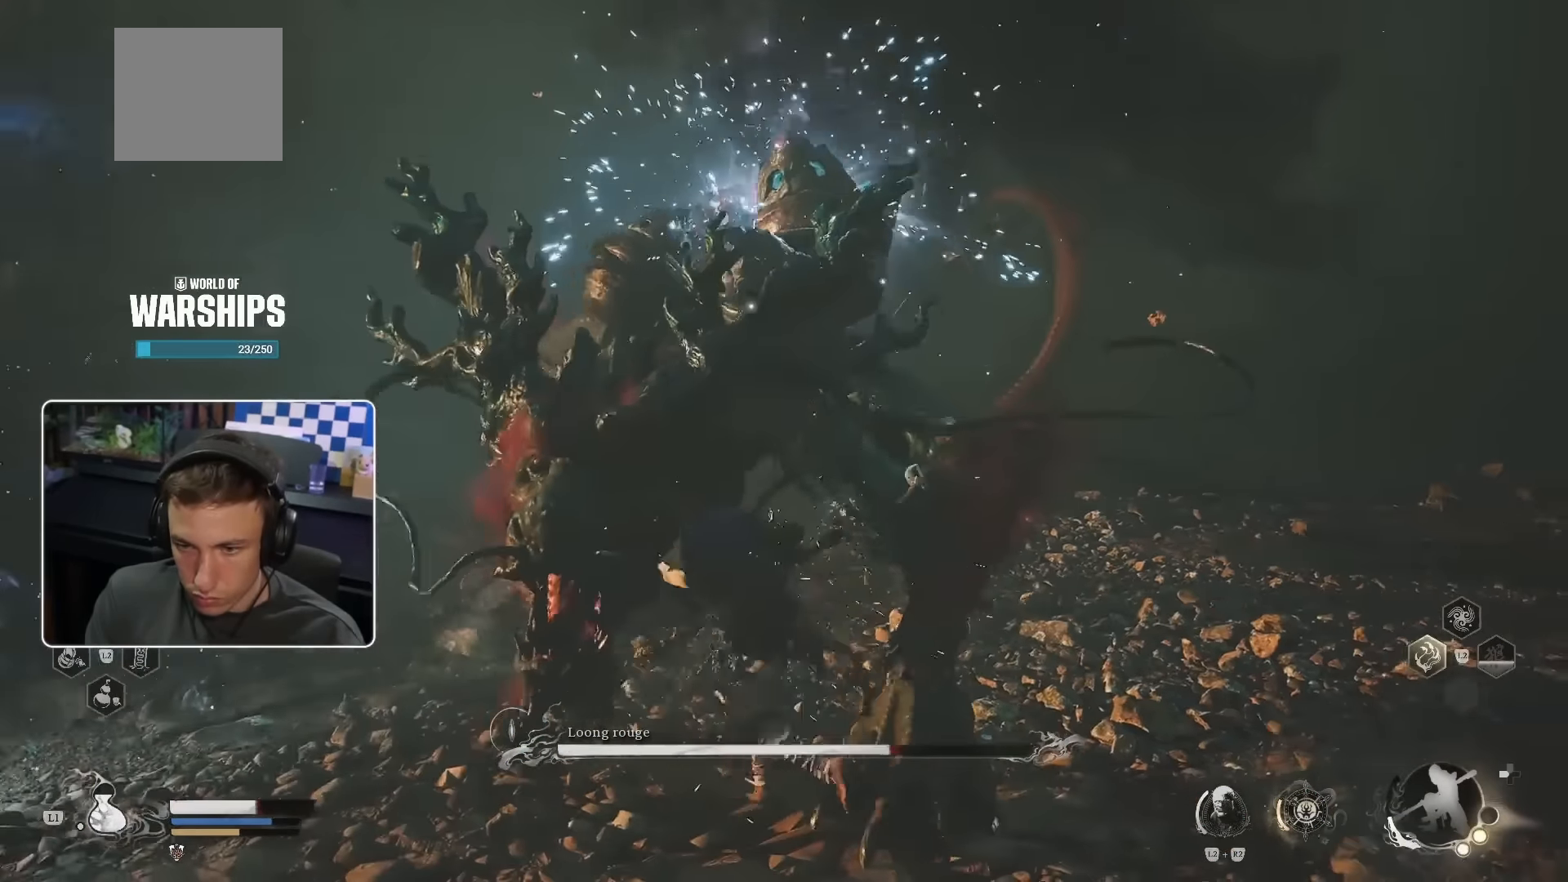
Gameplay with a controller (PlayStation layout); each line is a JSON object with the inputs held at the frame after it. "events" lists button and stick changes between this image and that frame as [ms after this image, input, new state], when the widget could be followed in between. Not read: L3 R2.
{"buttons": ["CIRCLE"], "left_stick": "down-right", "right_stick": "center", "events": [[50, "R1", "down"], [116, "R1", "up"], [266, "CIRCLE", "down"], [266, "left_stick", "right"], [316, "left_stick", "down-right"], [350, "CIRCLE", "up"], [433, "CIRCLE", "down"]]}
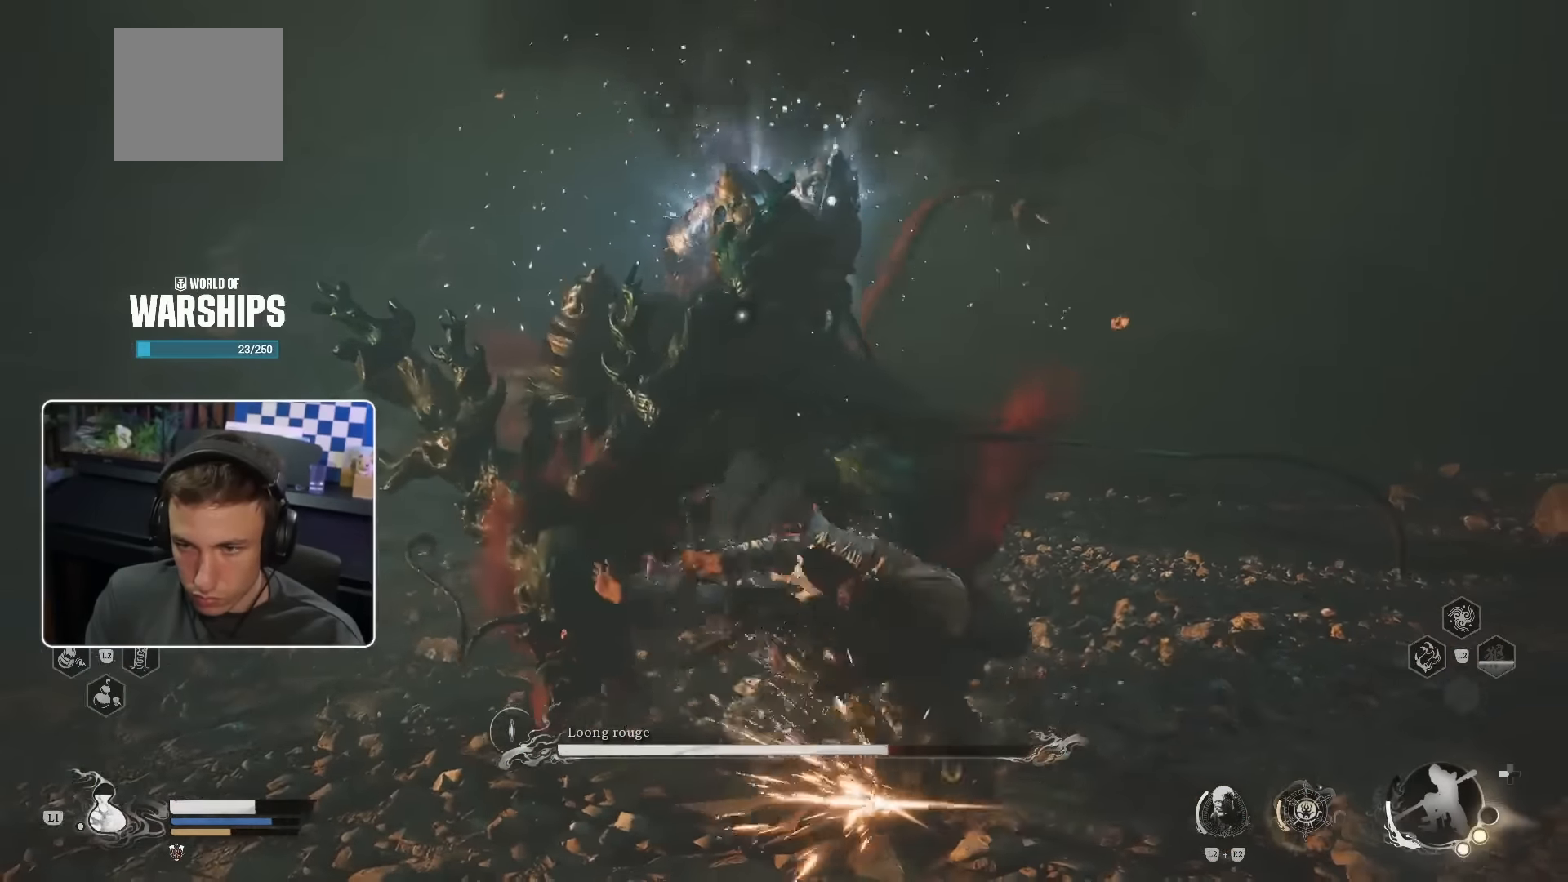
{"buttons": ["CIRCLE"], "left_stick": "down-right", "right_stick": "center", "events": [[16, "CIRCLE", "up"], [83, "CIRCLE", "down"], [166, "CIRCLE", "up"], [233, "CIRCLE", "down"], [300, "CIRCLE", "up"], [366, "CIRCLE", "down"], [433, "CIRCLE", "up"], [500, "CIRCLE", "down"]]}
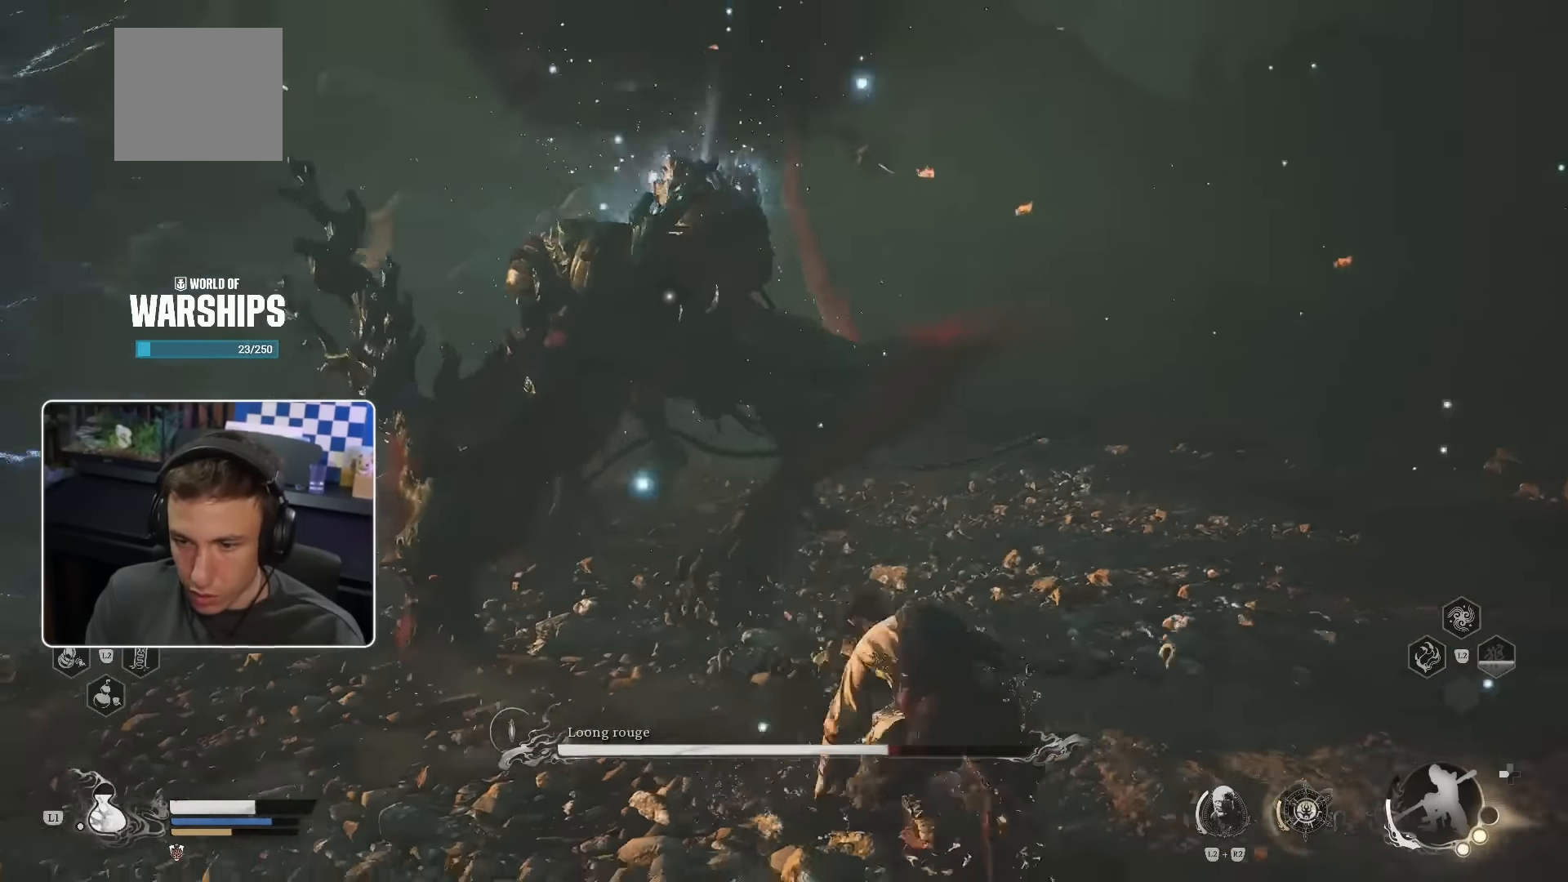
{"buttons": [], "left_stick": "down-right", "right_stick": "center", "events": [[66, "CIRCLE", "up"], [133, "CIRCLE", "down"], [200, "CIRCLE", "up"], [266, "CIRCLE", "down"], [333, "CIRCLE", "up"]]}
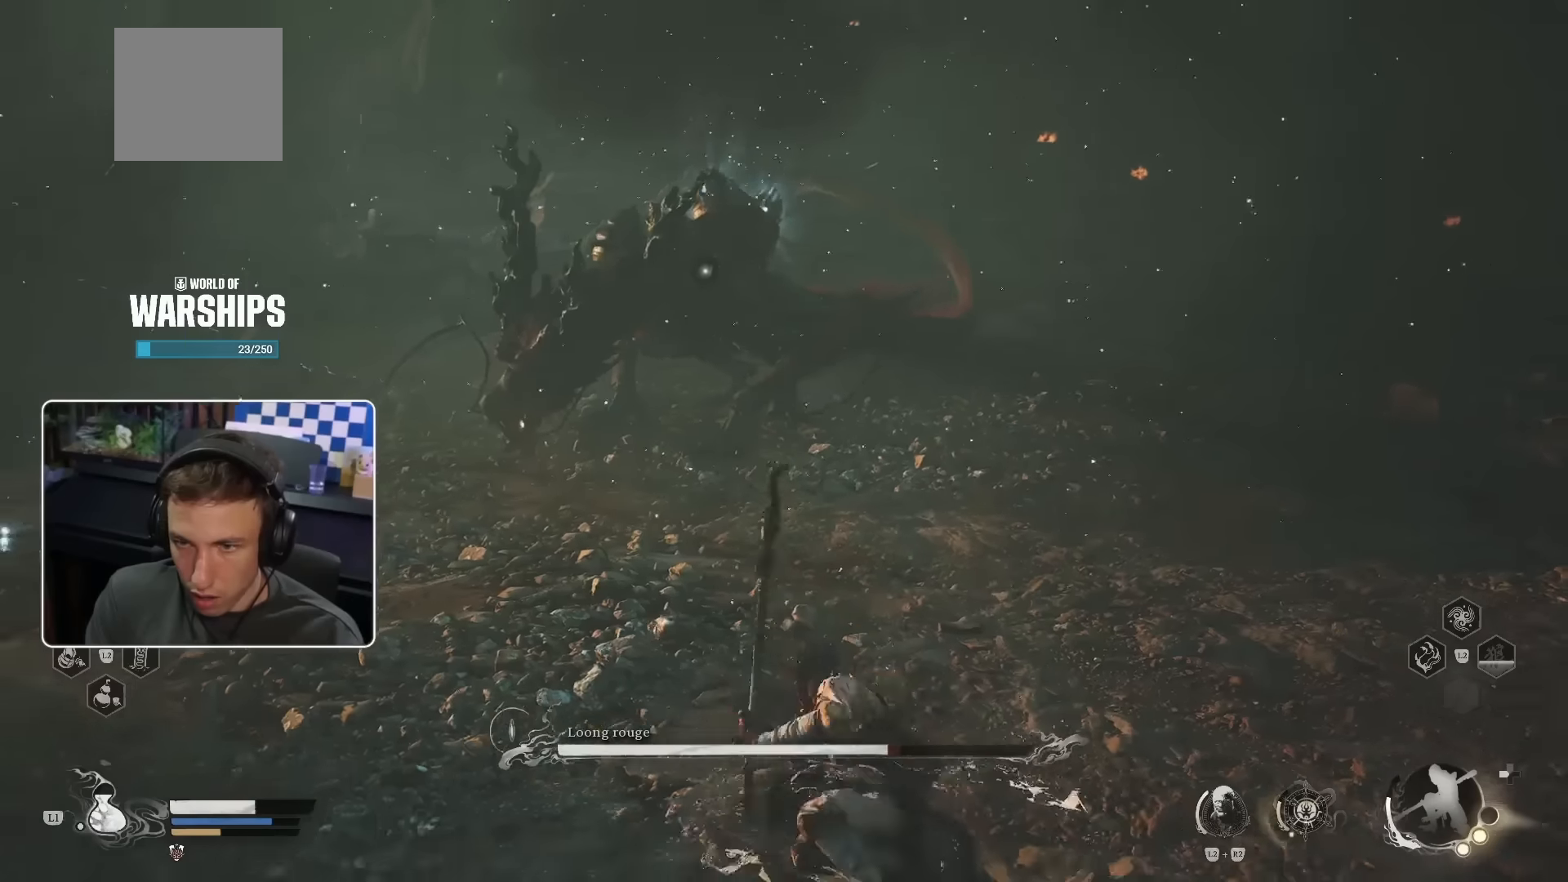
{"buttons": [], "left_stick": "down-right", "right_stick": "center", "events": [[17, "CIRCLE", "down"], [67, "CIRCLE", "up"], [150, "CIRCLE", "down"], [233, "CIRCLE", "up"]]}
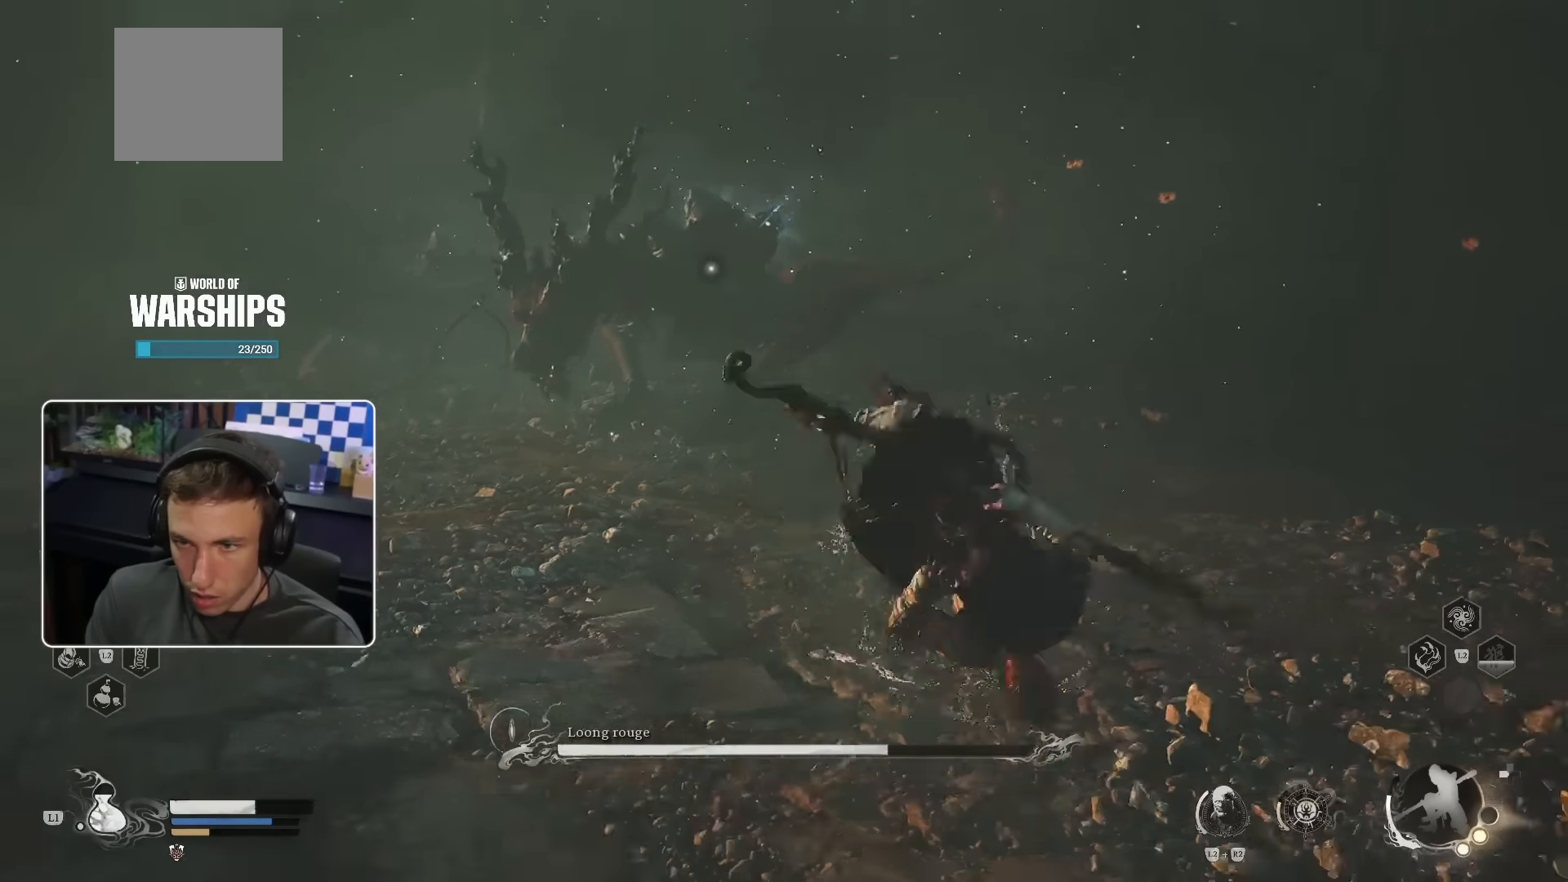
{"buttons": [], "left_stick": "right", "right_stick": "center", "events": [[50, "left_stick", "center"], [267, "left_stick", "right"]]}
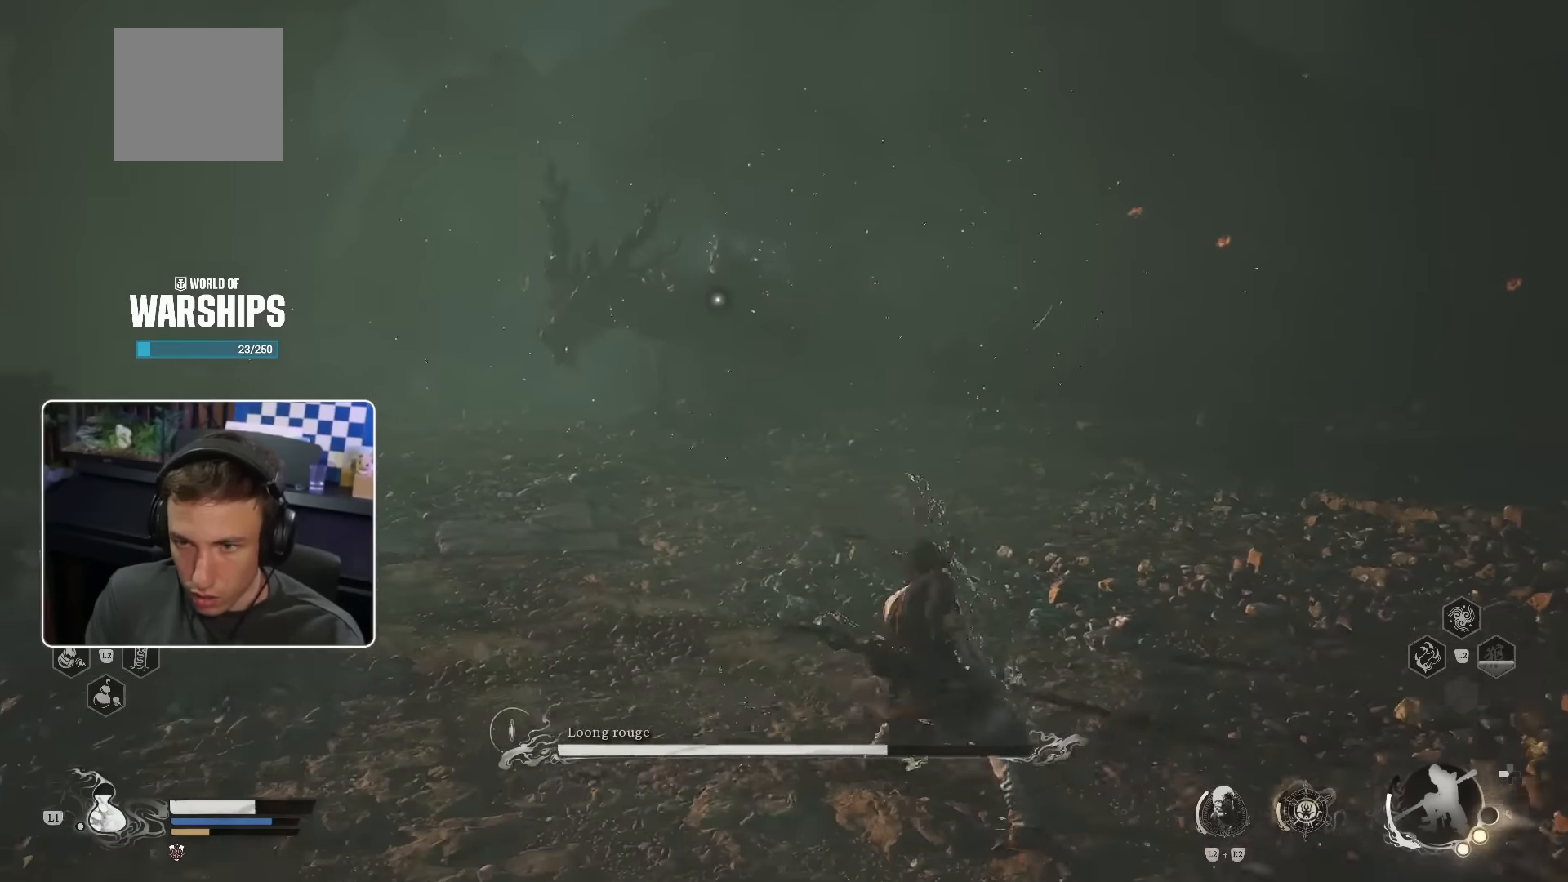
{"buttons": [], "left_stick": "up-right", "right_stick": "center", "events": [[367, "left_stick", "up-right"]]}
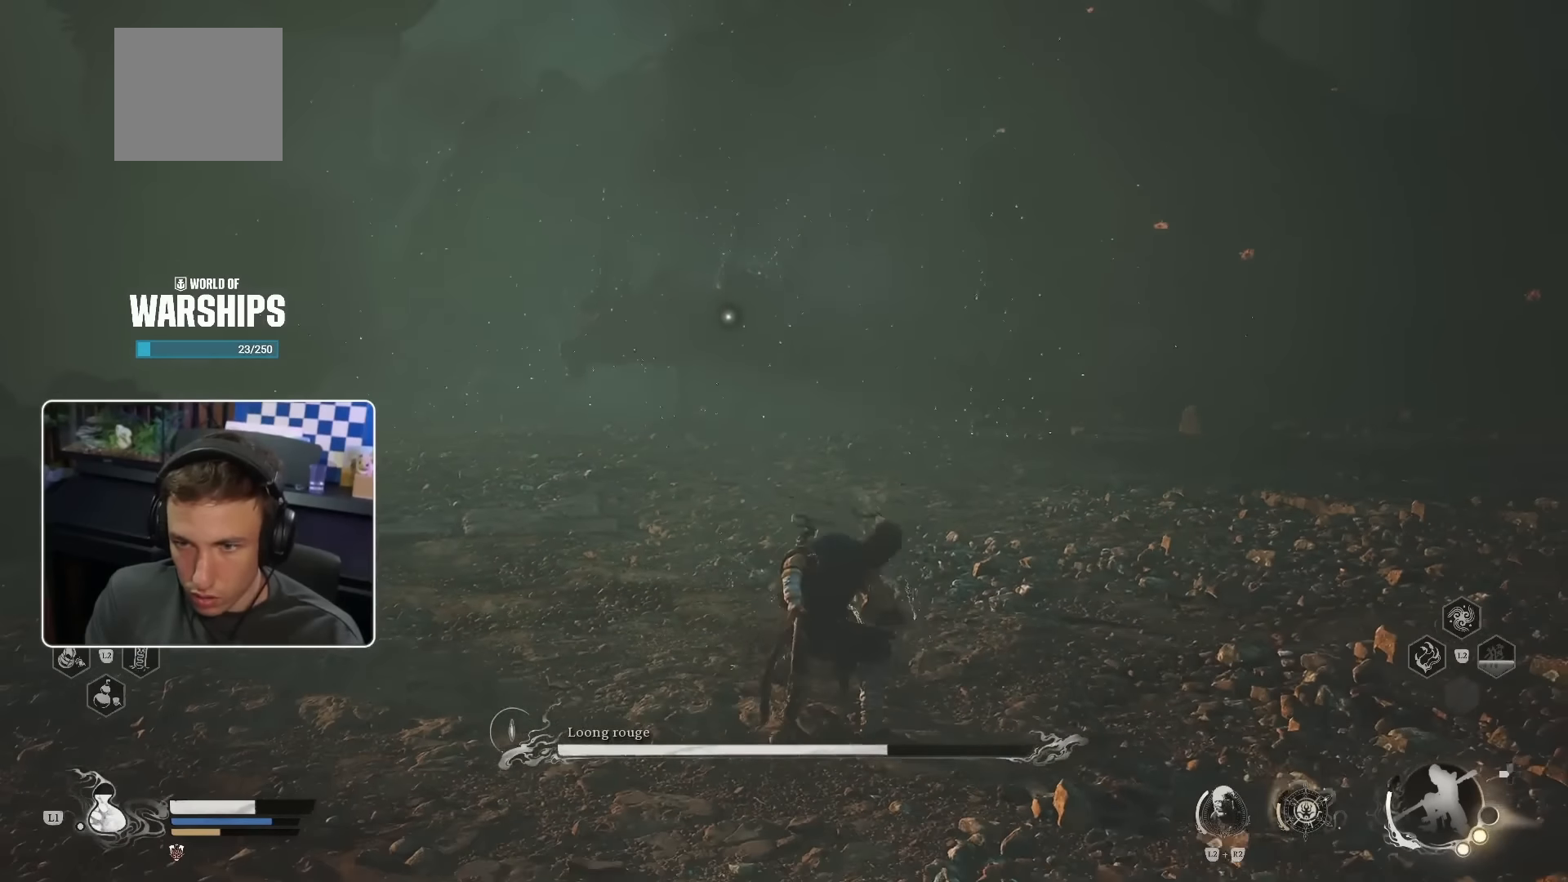
{"buttons": [], "left_stick": "up-right", "right_stick": "center", "events": []}
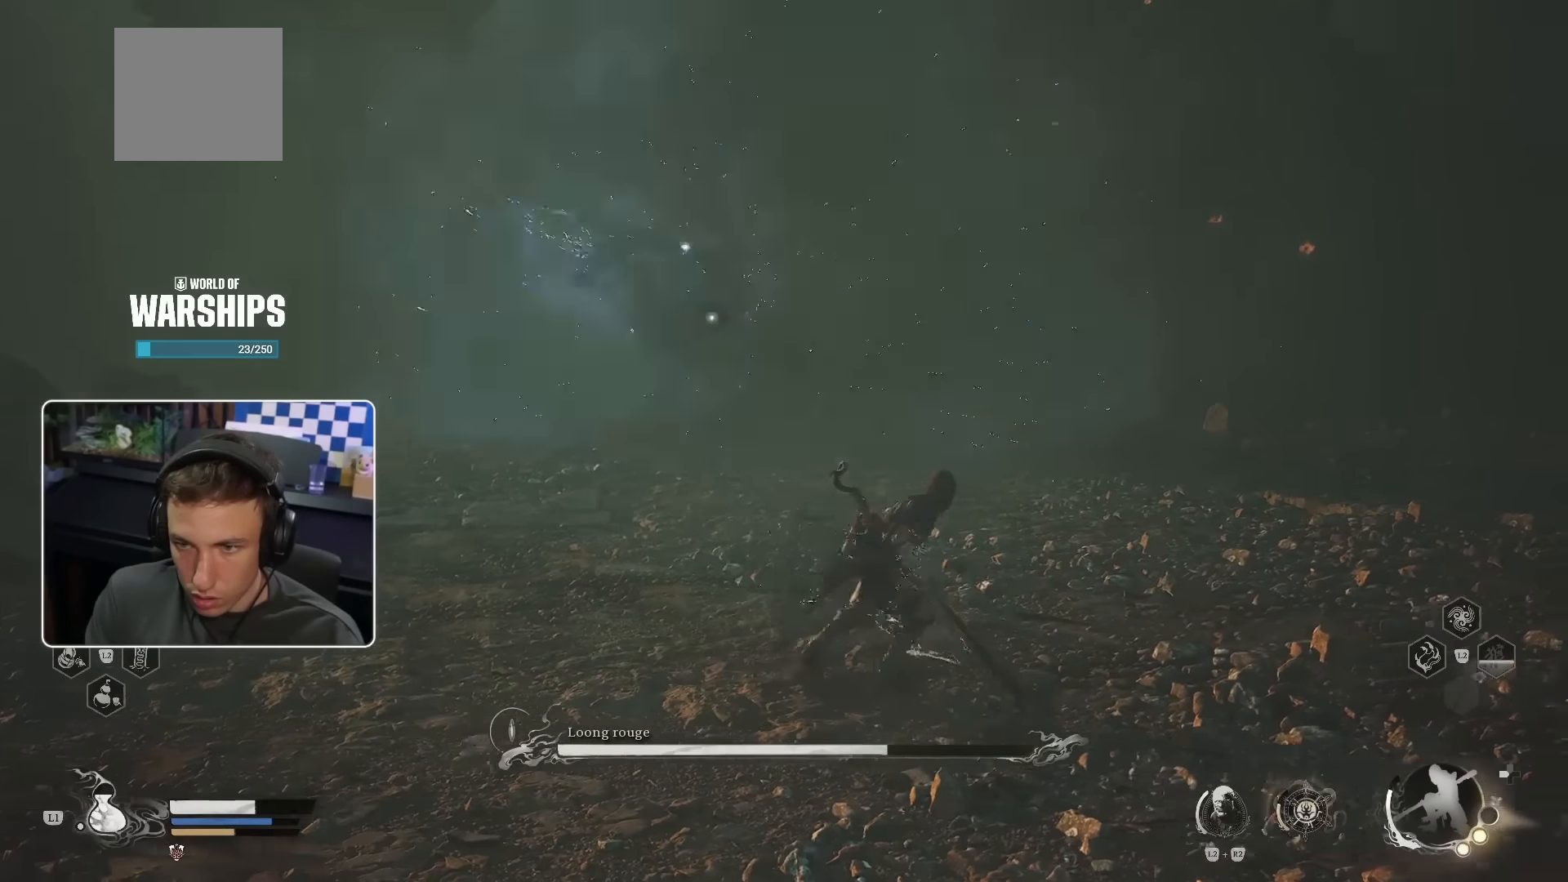
{"buttons": [], "left_stick": "up-right", "right_stick": "center", "events": []}
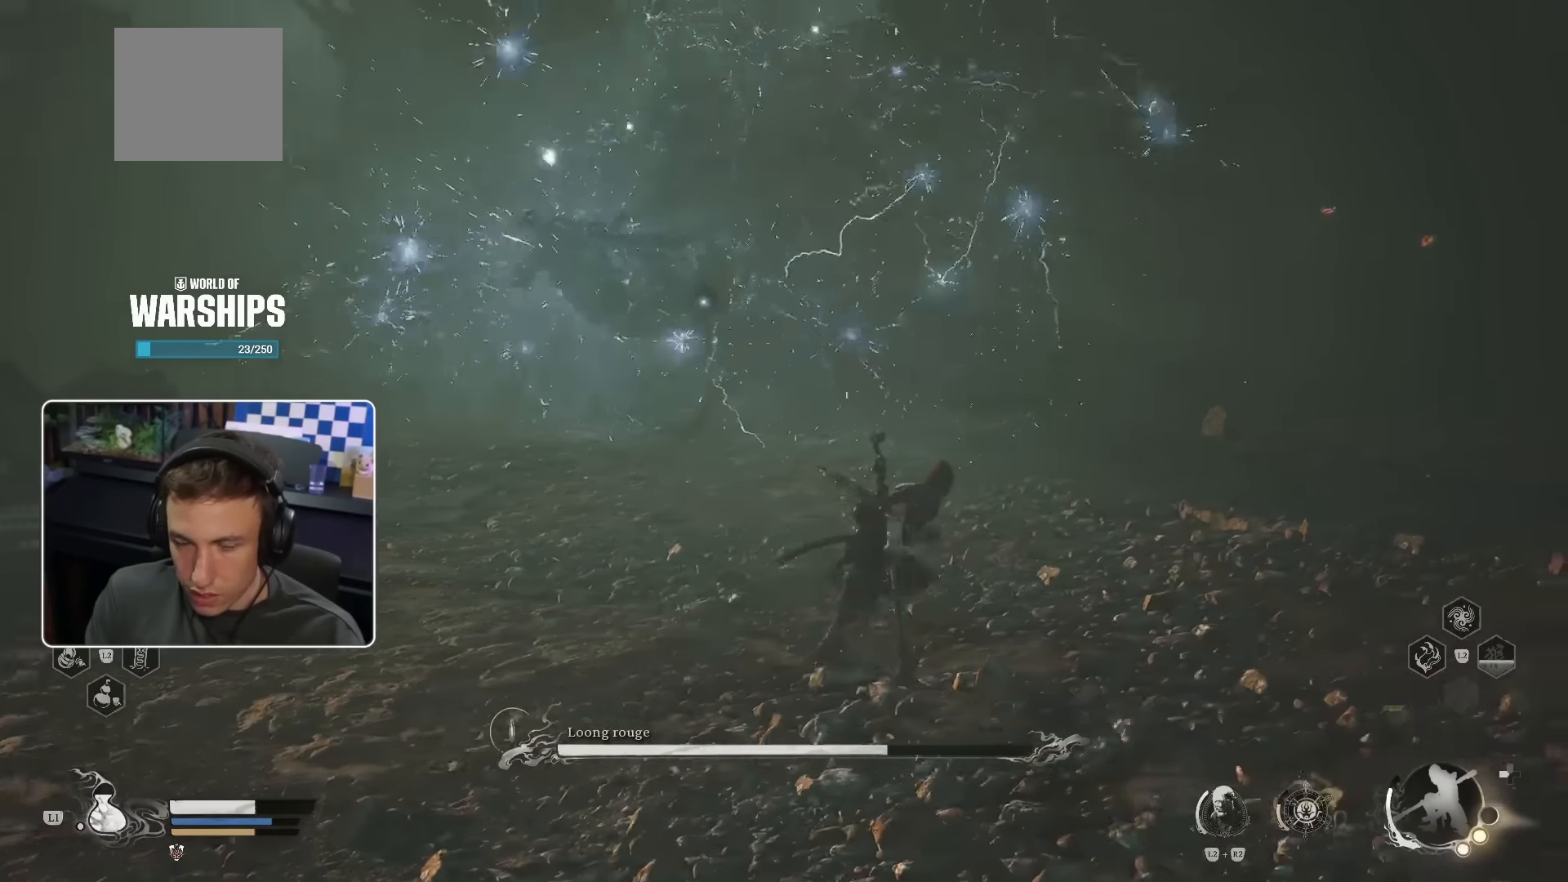
{"buttons": [], "left_stick": "up", "right_stick": "center", "events": [[233, "left_stick", "up"]]}
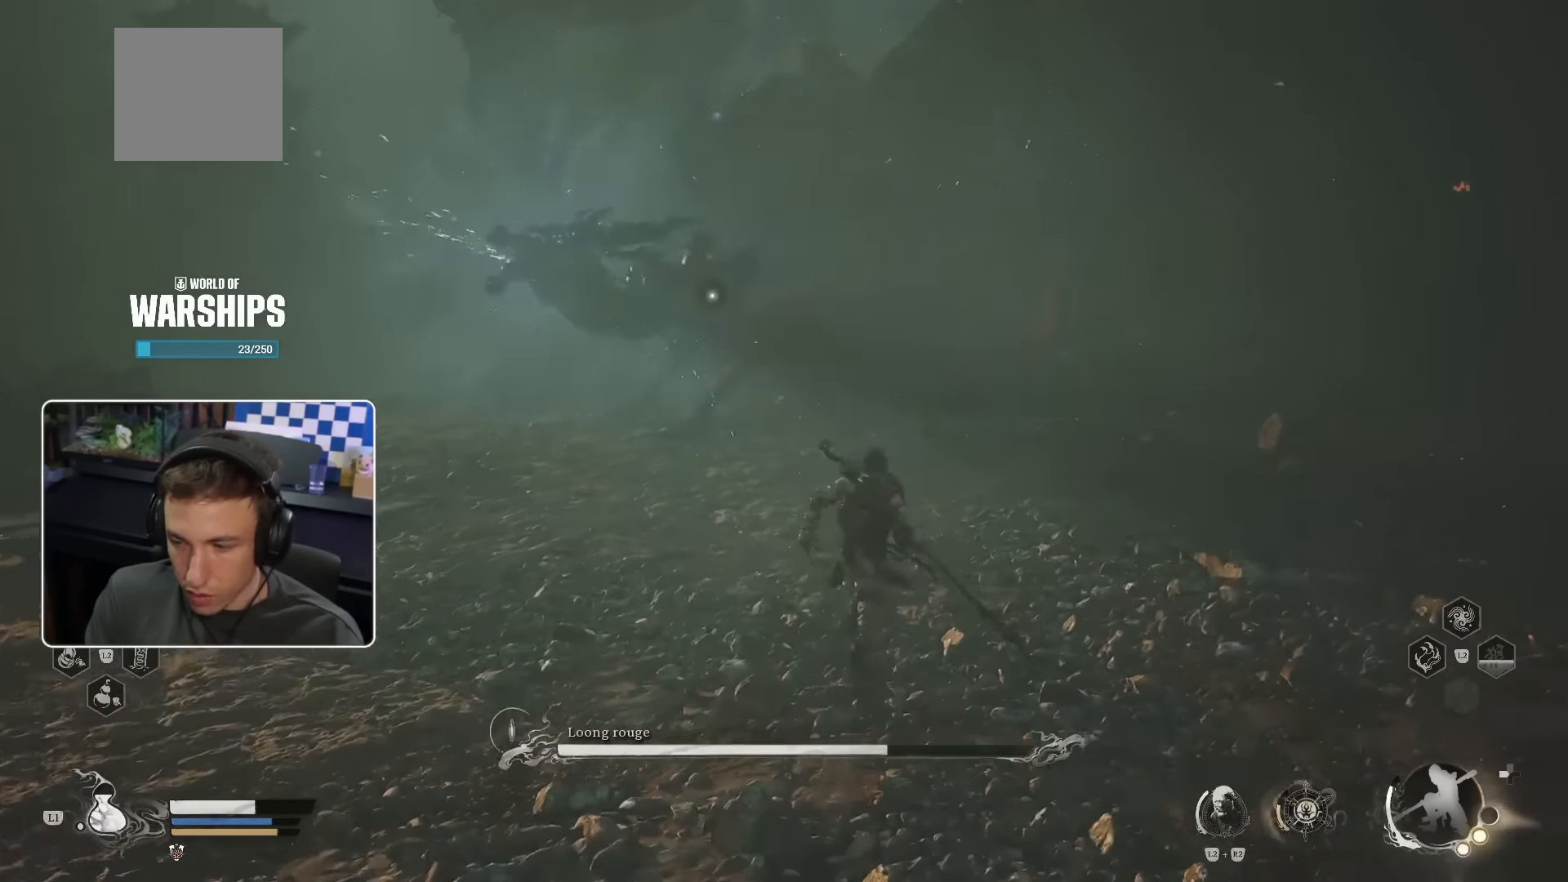
{"buttons": [], "left_stick": "up", "right_stick": "center", "events": []}
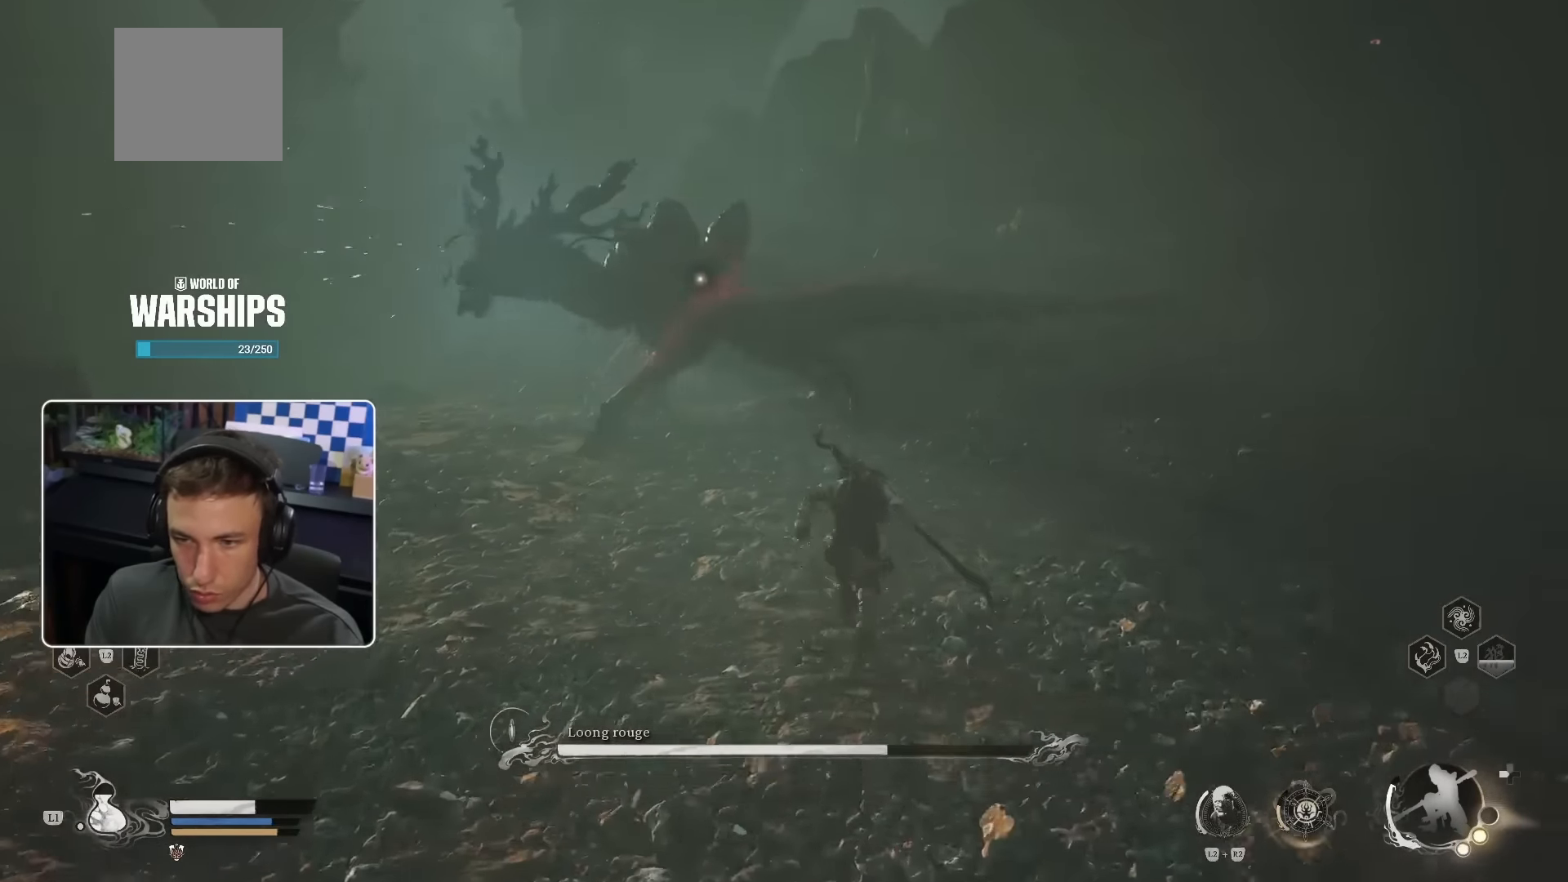
{"buttons": [], "left_stick": "up-left", "right_stick": "center", "events": [[250, "left_stick", "up-left"]]}
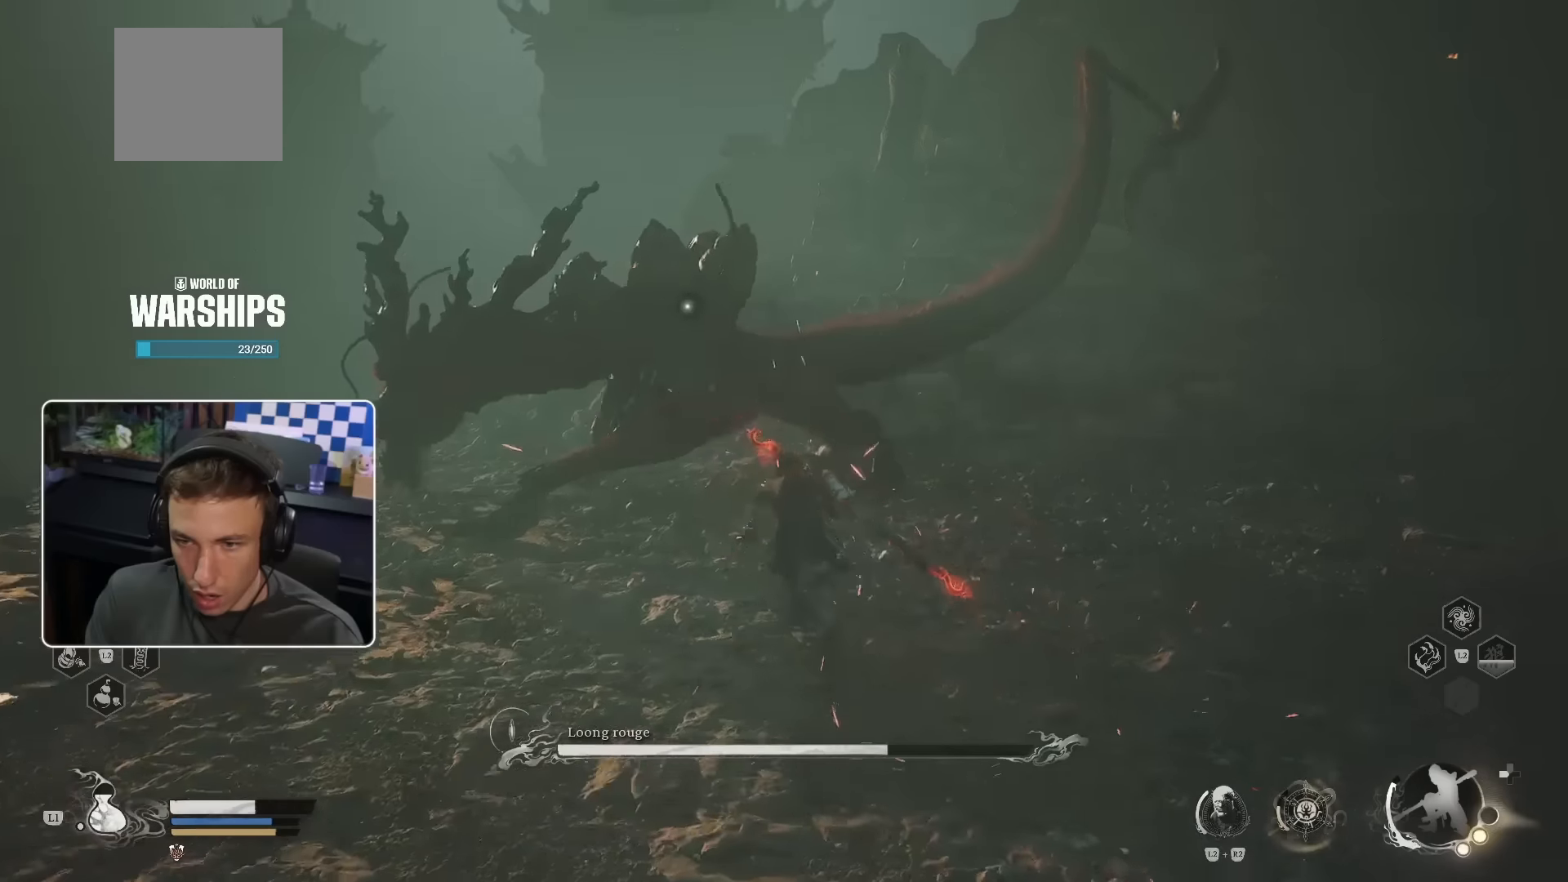
{"buttons": ["R1"], "left_stick": "up-left", "right_stick": "center", "events": [[117, "R1", "down"], [267, "R1", "up"], [317, "R1", "down"], [383, "R1", "up"], [450, "R1", "down"]]}
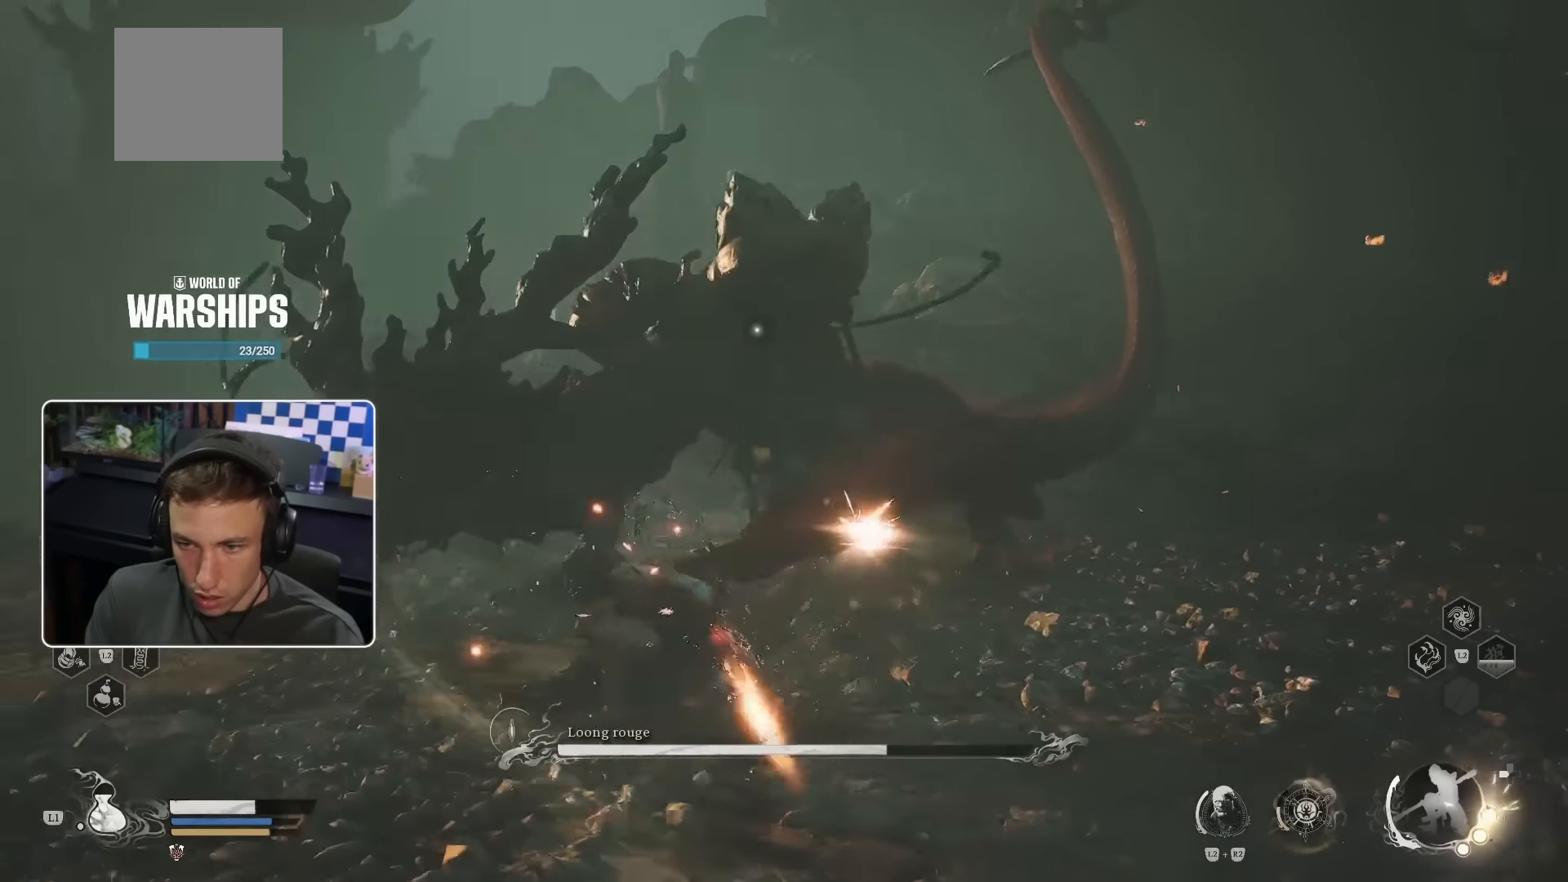
{"buttons": [], "left_stick": "up-left", "right_stick": "center", "events": [[50, "R1", "up"], [100, "R1", "down"], [167, "R1", "up"], [233, "R1", "down"], [300, "R1", "up"], [383, "R1", "down"], [433, "R1", "up"]]}
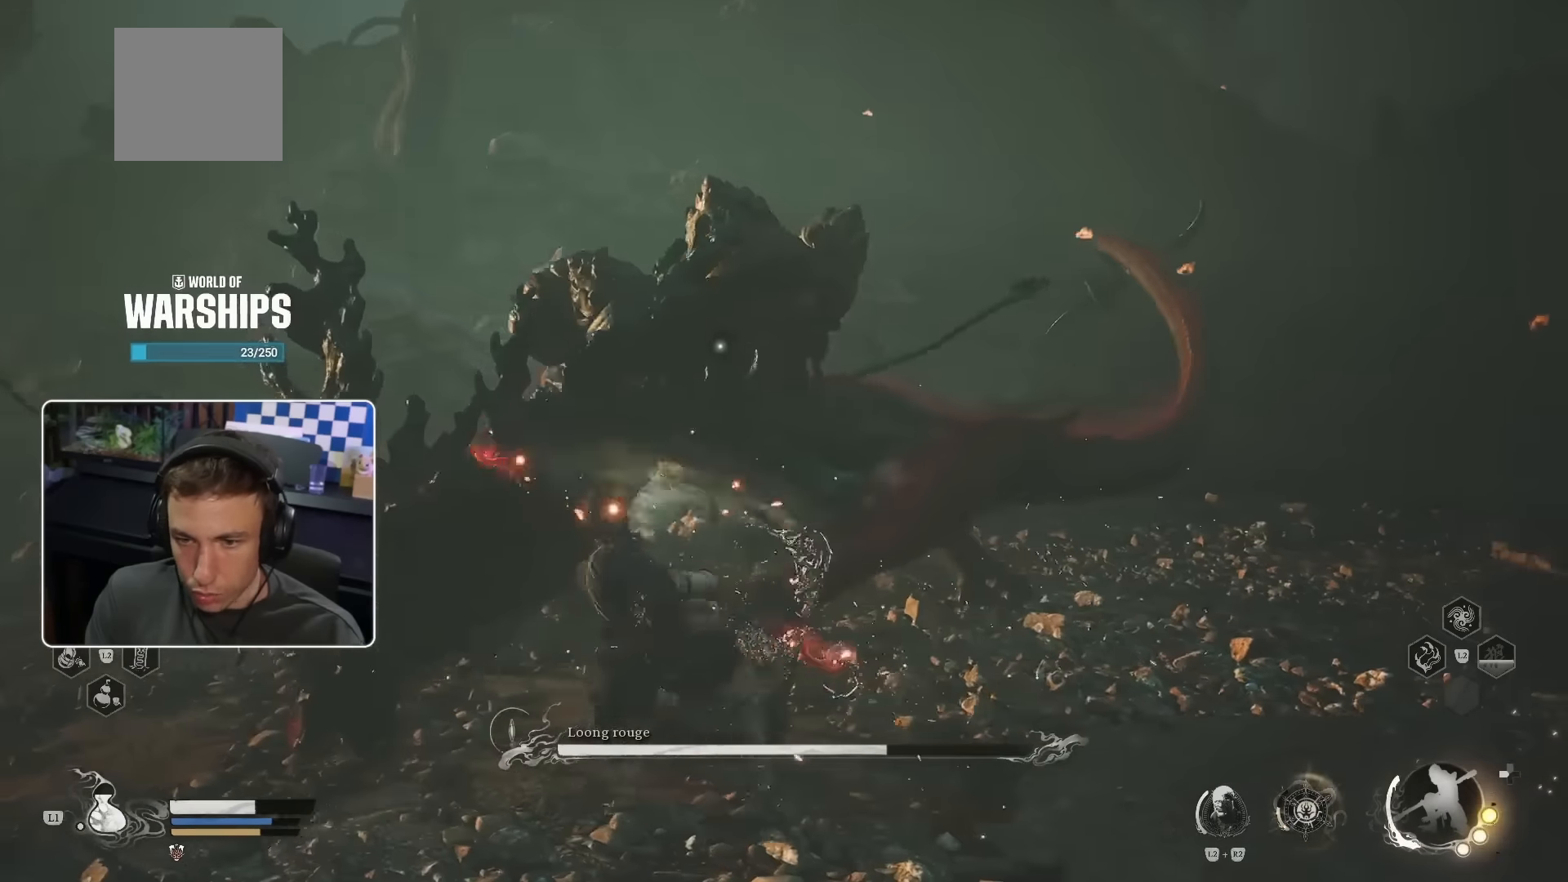
{"buttons": [], "left_stick": "up-left", "right_stick": "center", "events": [[33, "R1", "down"], [83, "R1", "up"], [150, "R1", "down"], [217, "R1", "up"], [300, "R1", "down"], [350, "R1", "up"], [433, "R1", "down"], [500, "R1", "up"]]}
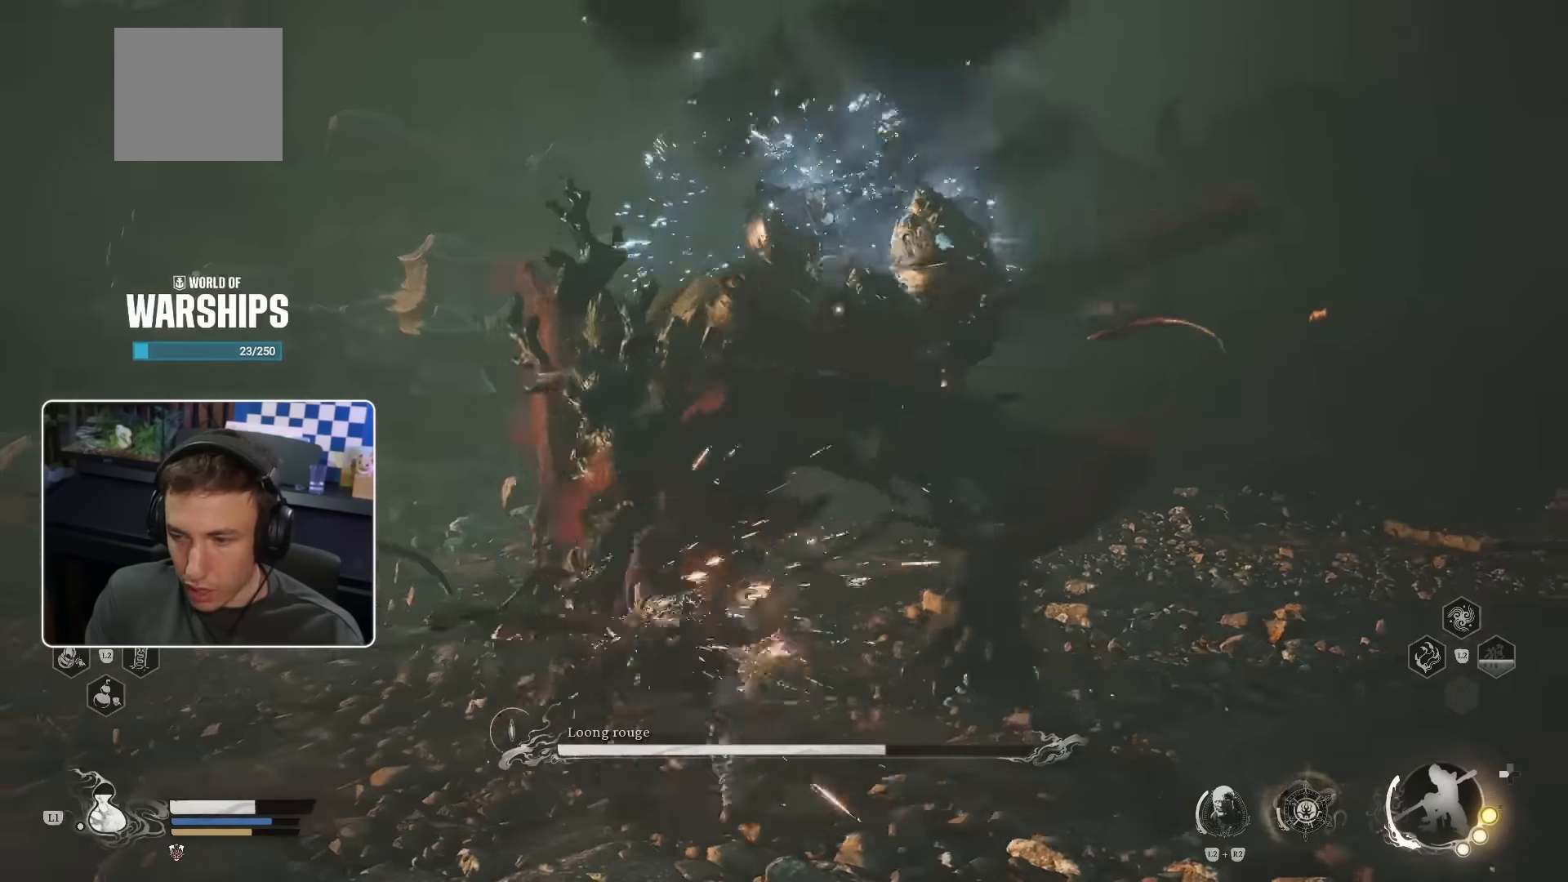
{"buttons": ["R1"], "left_stick": "up-left", "right_stick": "center", "events": [[67, "R1", "down"], [133, "R1", "up"], [200, "R1", "down"], [267, "R1", "up"], [350, "R1", "down"], [400, "R1", "up"], [483, "R1", "down"]]}
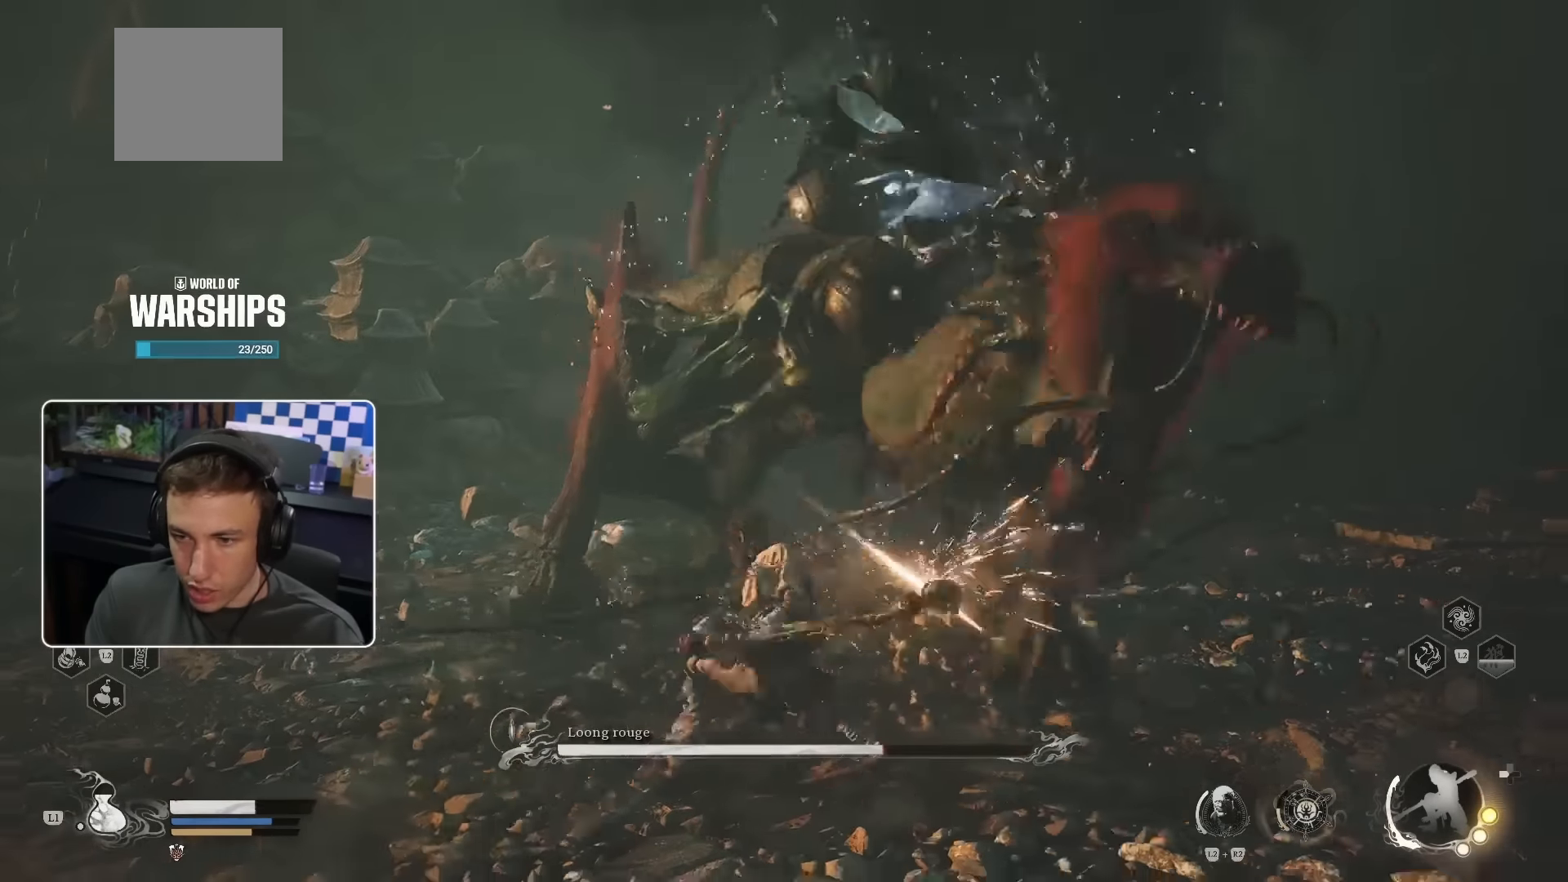
{"buttons": [], "left_stick": "up", "right_stick": "center", "events": [[50, "R1", "up"], [117, "R1", "down"], [150, "left_stick", "up"], [183, "R1", "up"], [350, "CIRCLE", "down"], [450, "CIRCLE", "up"]]}
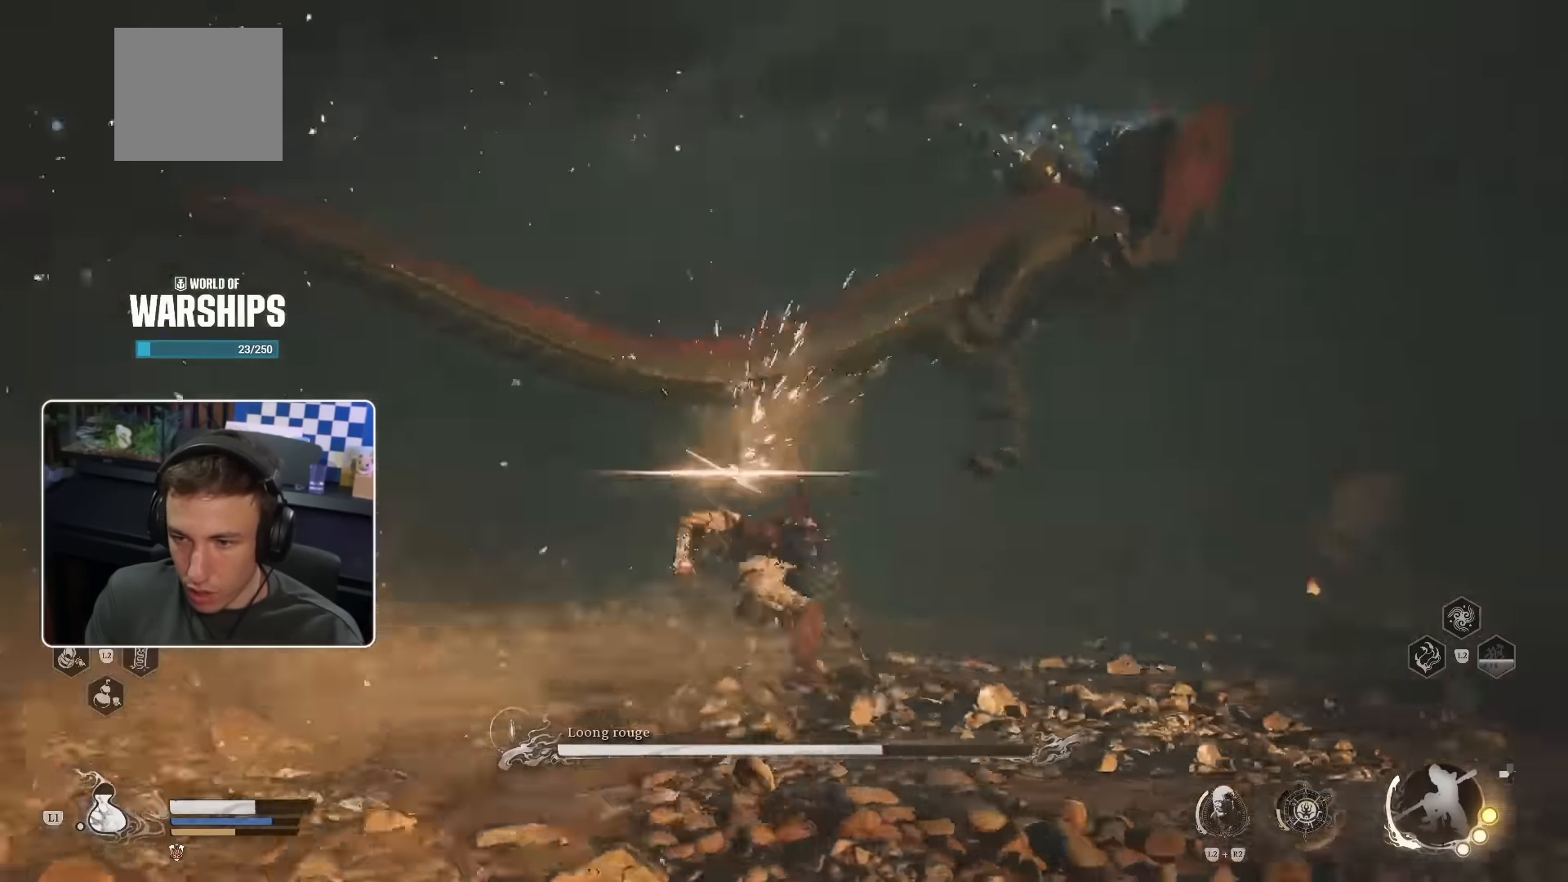
{"buttons": [], "left_stick": "up-left", "right_stick": "center", "events": [[100, "left_stick", "up-left"]]}
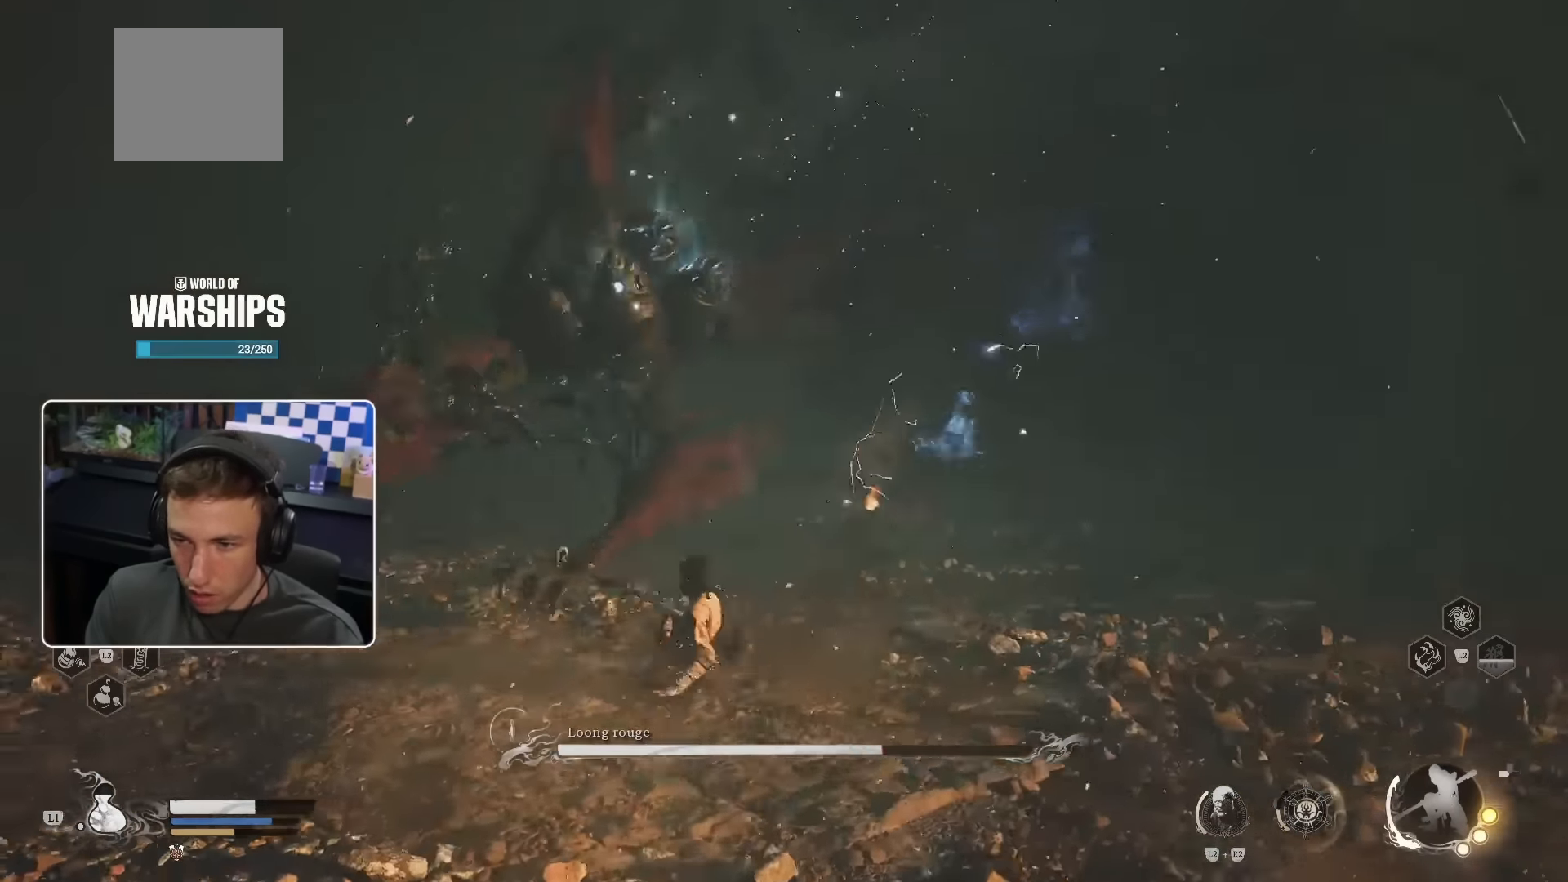
{"buttons": ["R1"], "left_stick": "up-left", "right_stick": "center", "events": [[300, "R1", "down"], [383, "R1", "up"], [450, "R1", "down"]]}
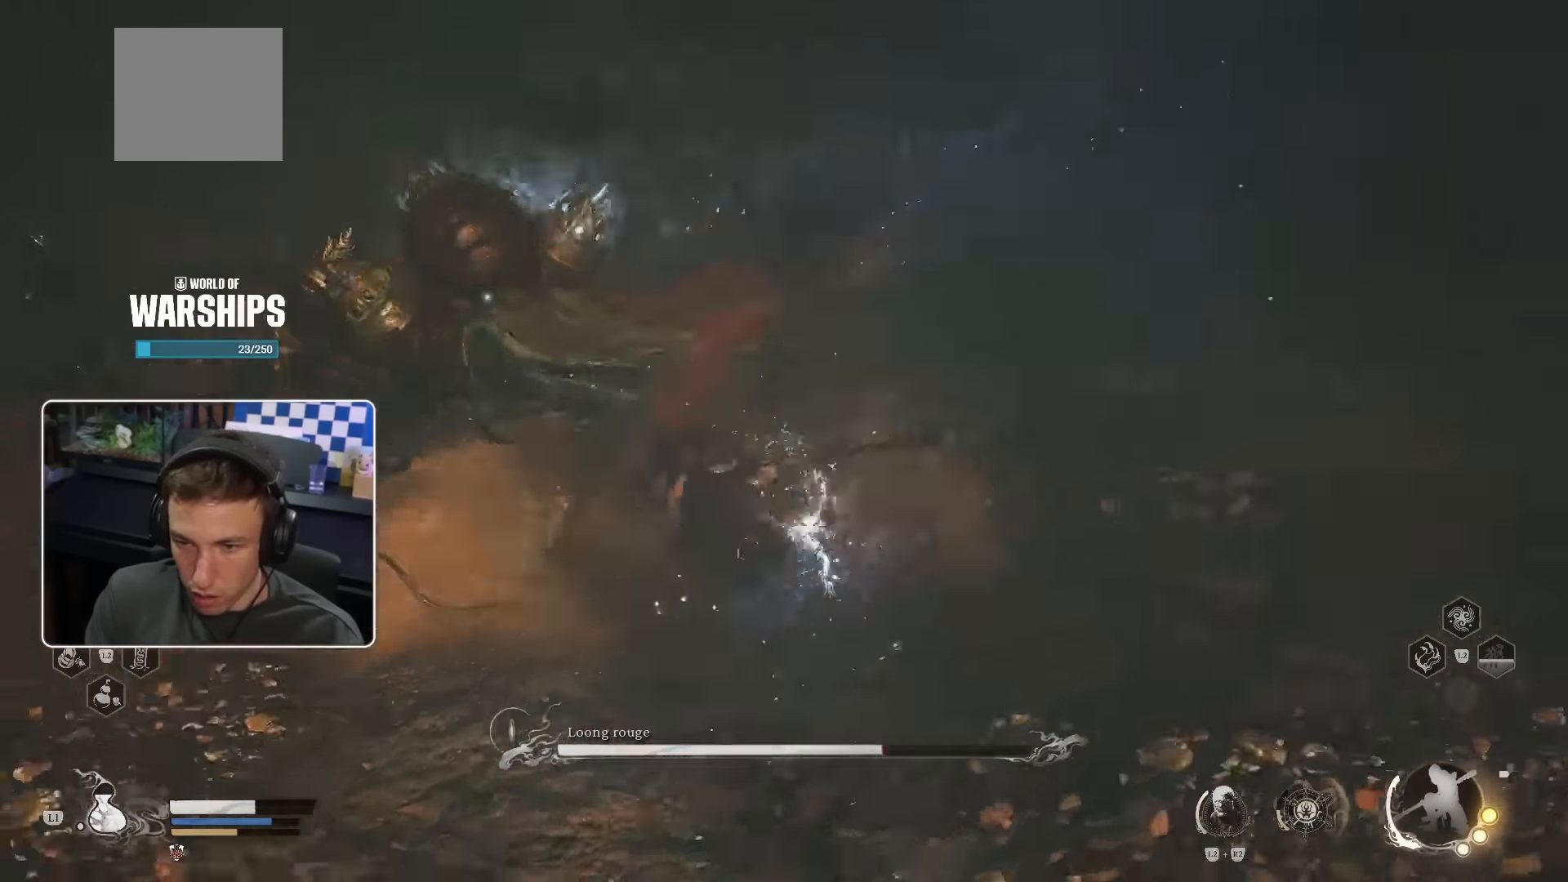
{"buttons": [], "left_stick": "up-left", "right_stick": "center", "events": [[67, "R1", "up"], [100, "R1", "down"], [183, "R1", "up"], [250, "R1", "down"], [350, "R1", "up"], [417, "R1", "down"], [483, "R1", "up"]]}
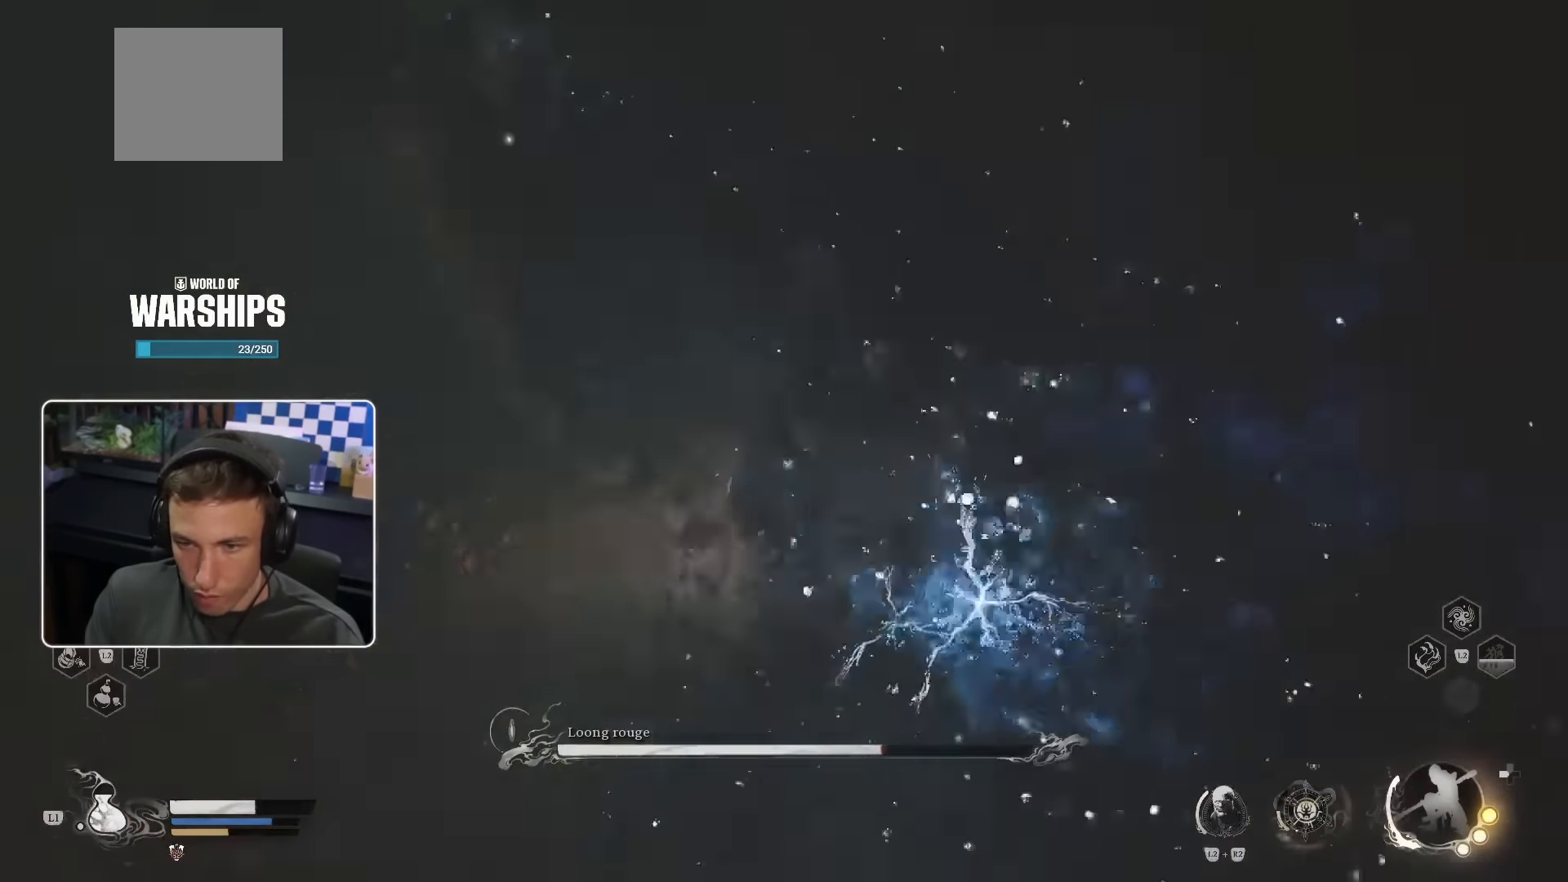
{"buttons": [], "left_stick": "up-right", "right_stick": "center", "events": [[17, "left_stick", "up"], [67, "R1", "down"], [117, "R1", "up"], [233, "SQUARE", "down"], [250, "SQUARE", "up"], [467, "left_stick", "up-right"]]}
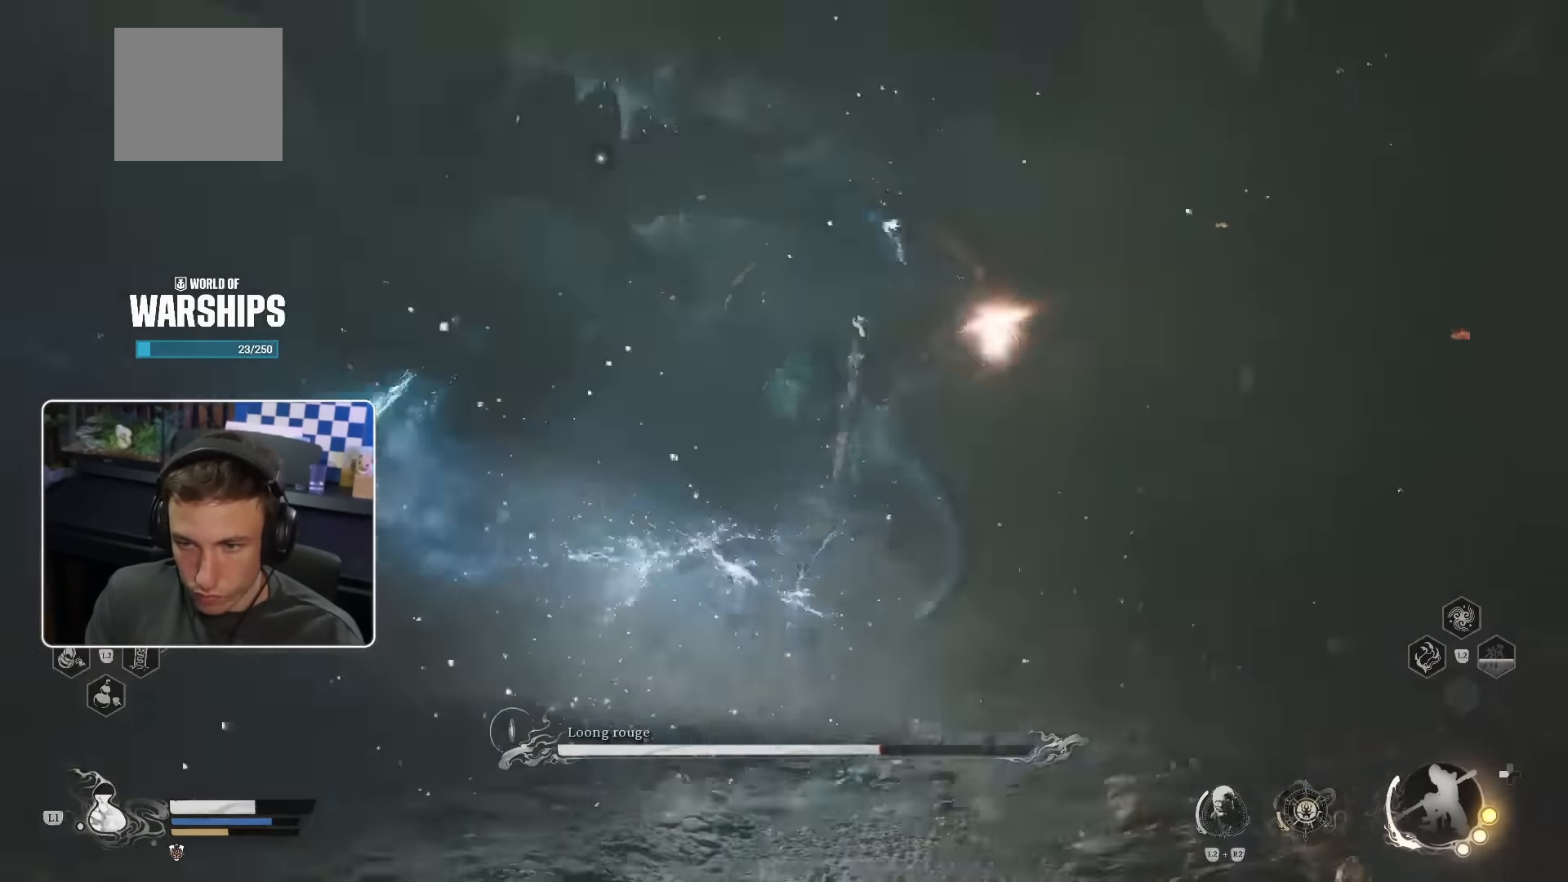
{"buttons": [], "left_stick": "up", "right_stick": "center", "events": [[133, "CIRCLE", "down"], [200, "CIRCLE", "up"], [483, "left_stick", "up"]]}
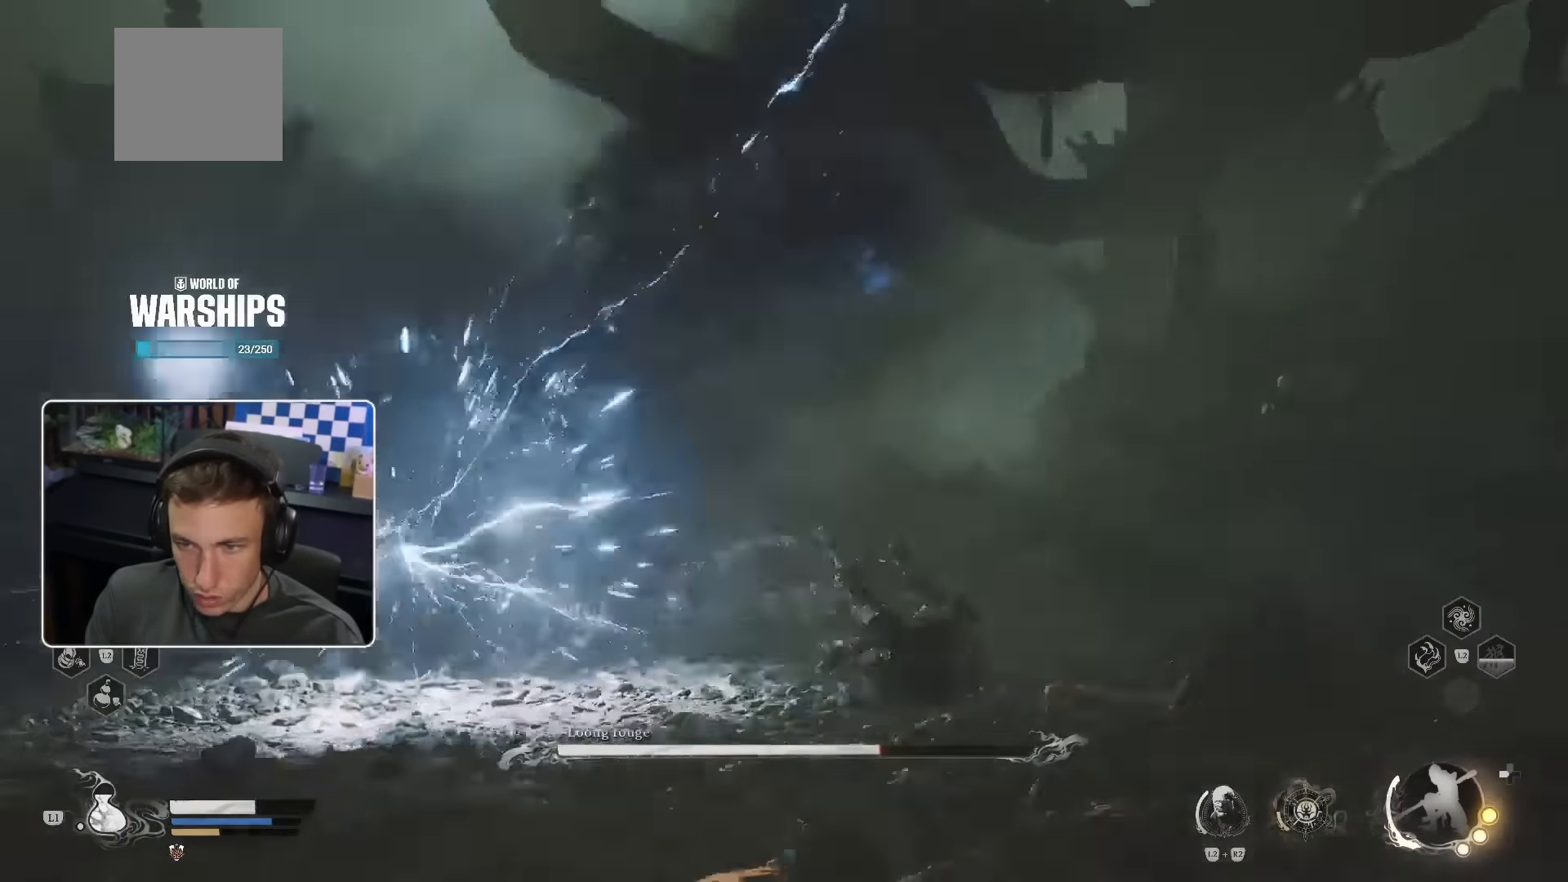
{"buttons": [], "left_stick": "up-right", "right_stick": "center", "events": [[267, "left_stick", "up-right"]]}
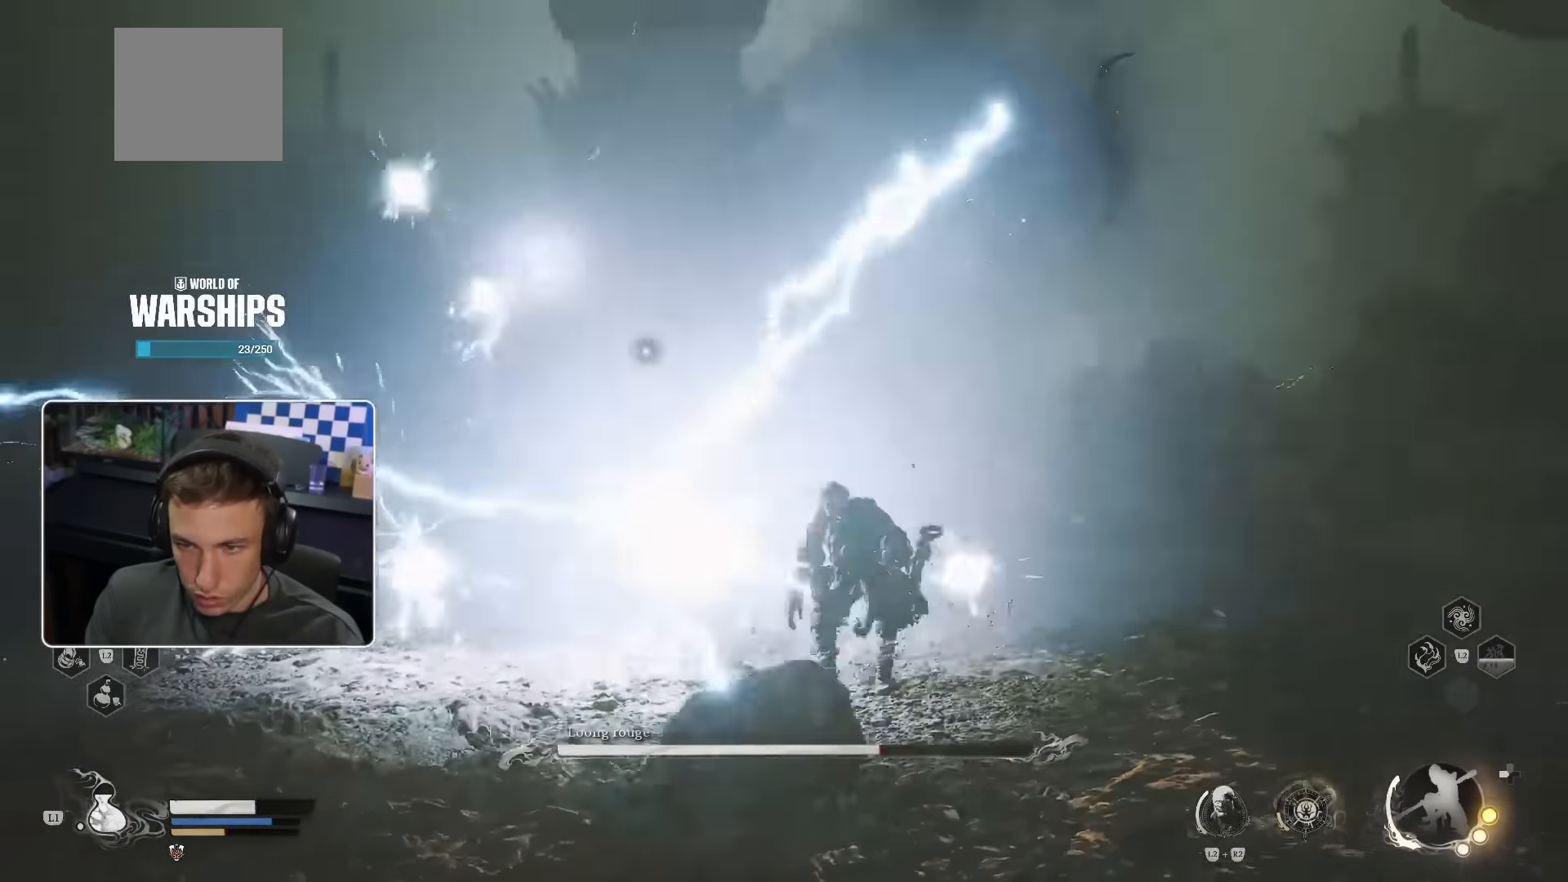
{"buttons": [], "left_stick": "right", "right_stick": "center", "events": [[367, "left_stick", "right"]]}
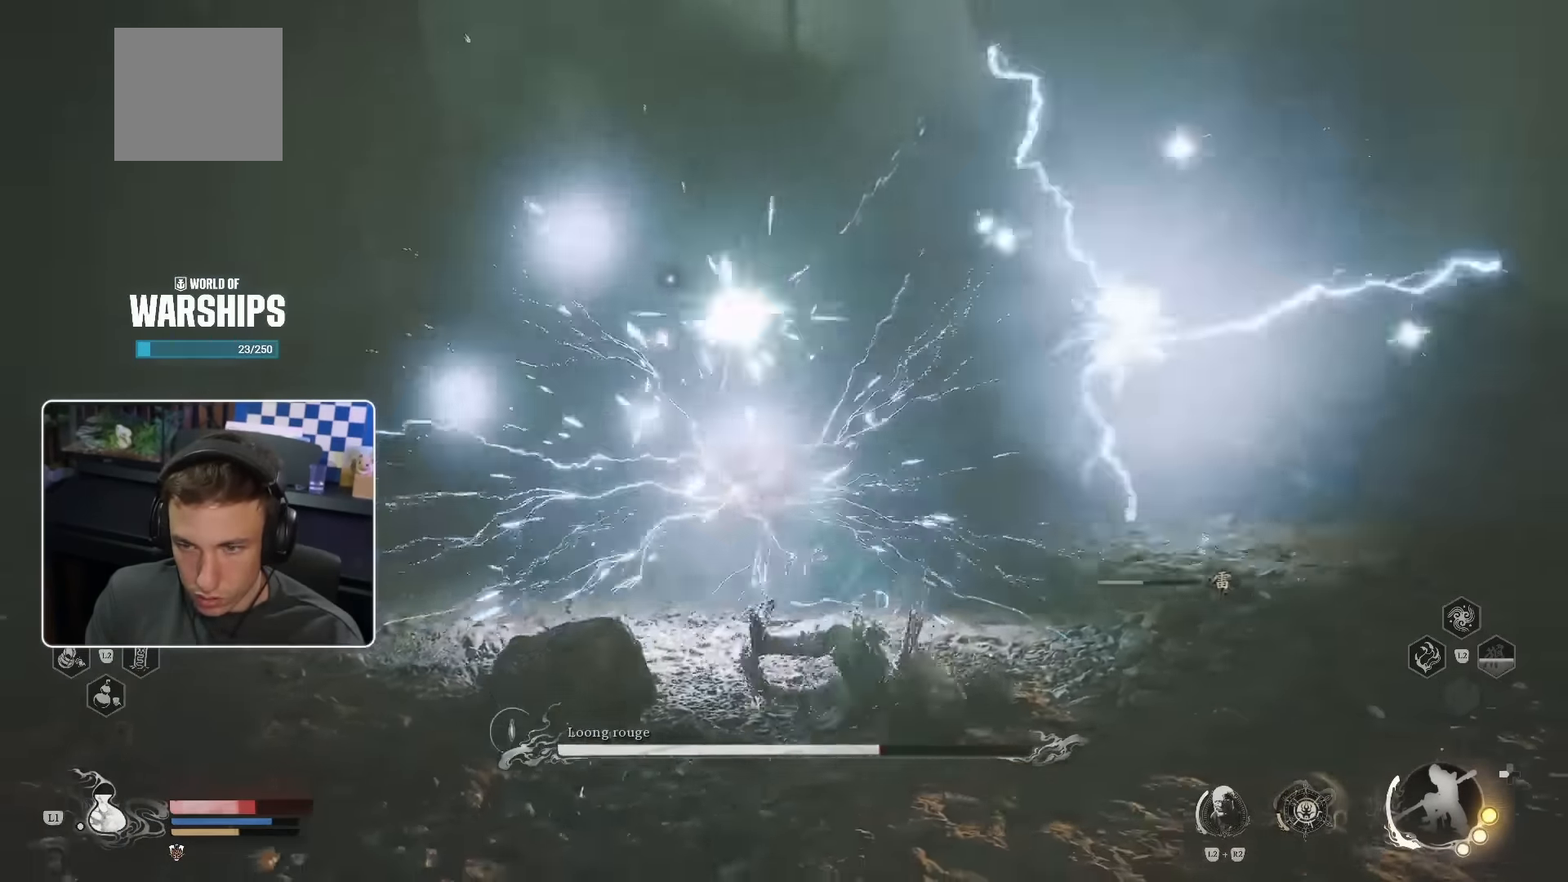
{"buttons": [], "left_stick": "down-right", "right_stick": "center", "events": [[317, "CIRCLE", "down"], [317, "left_stick", "down-right"], [383, "CIRCLE", "up"]]}
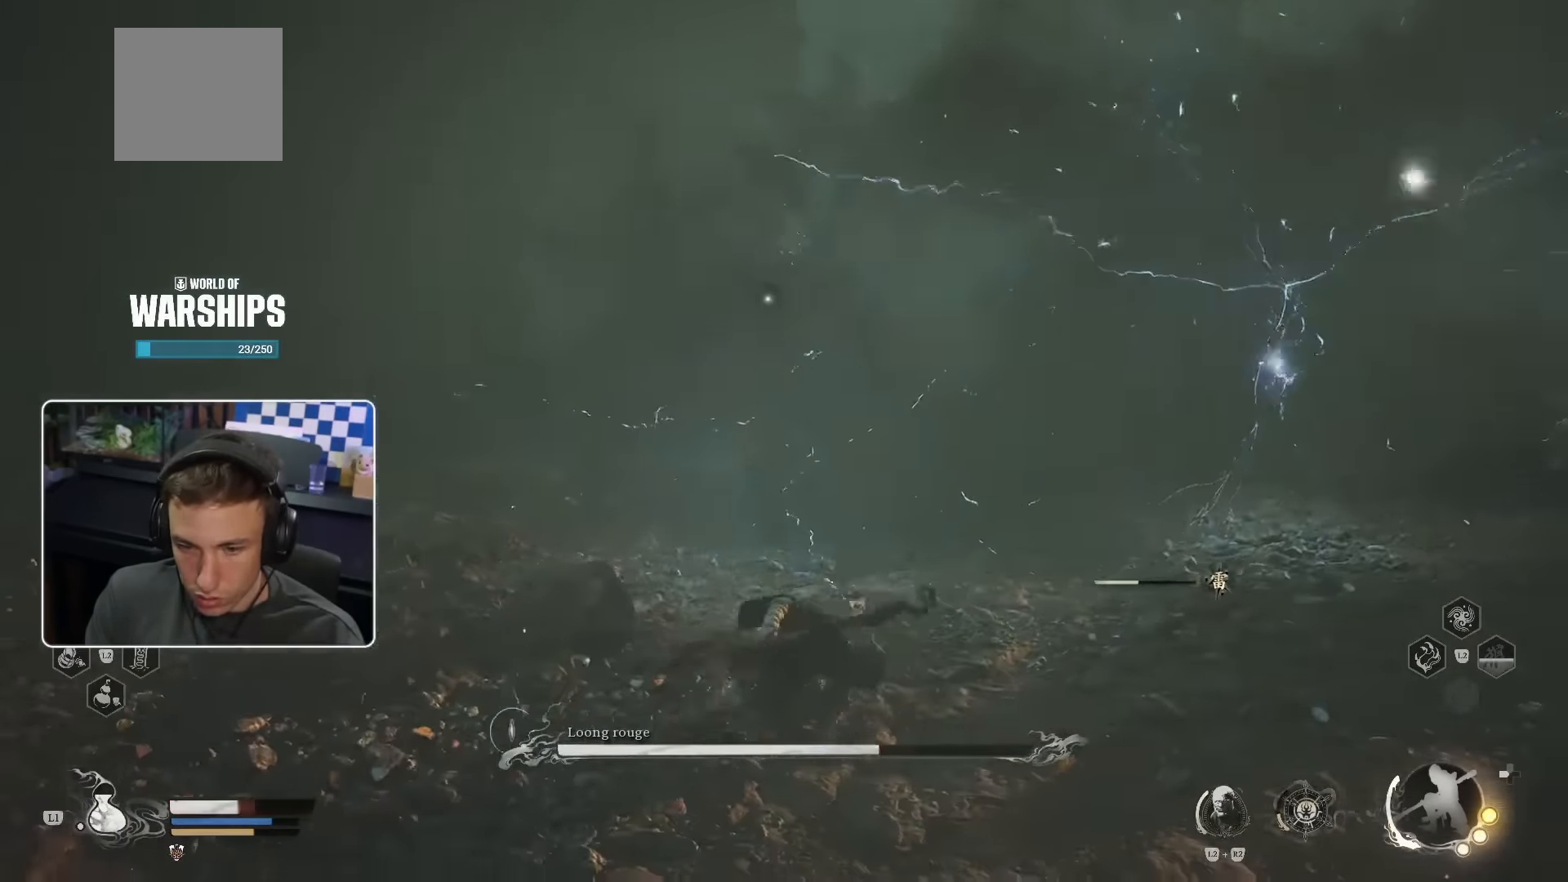
{"buttons": [], "left_stick": "down-right", "right_stick": "center", "events": [[50, "left_stick", "center"], [183, "left_stick", "down-right"], [200, "CIRCLE", "down"], [267, "CIRCLE", "up"]]}
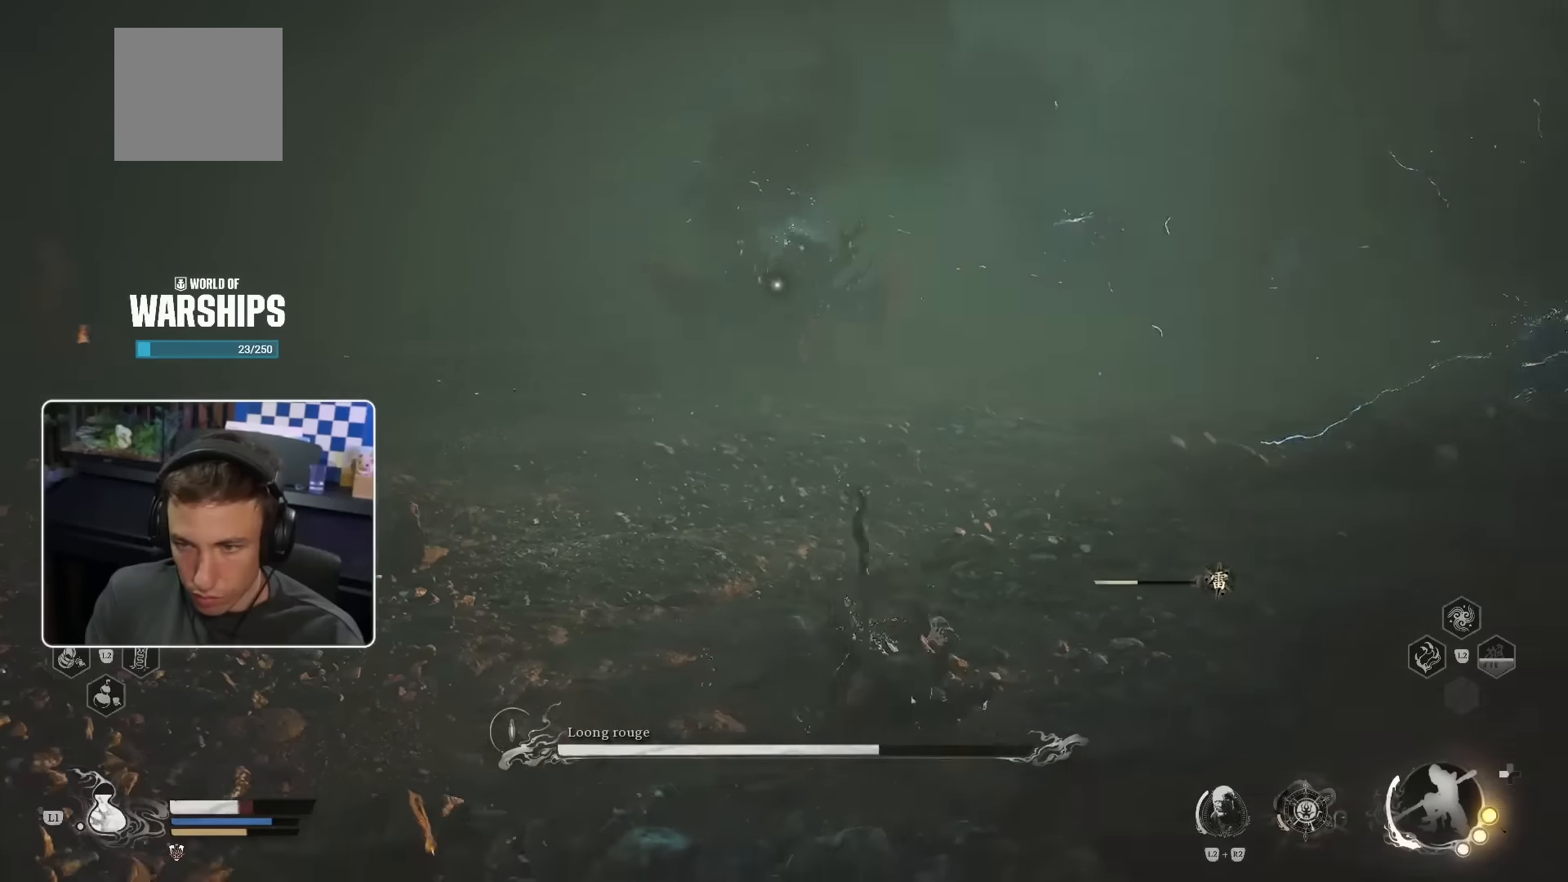
{"buttons": [], "left_stick": "up", "right_stick": "center", "events": [[133, "left_stick", "up-right"], [367, "left_stick", "up"]]}
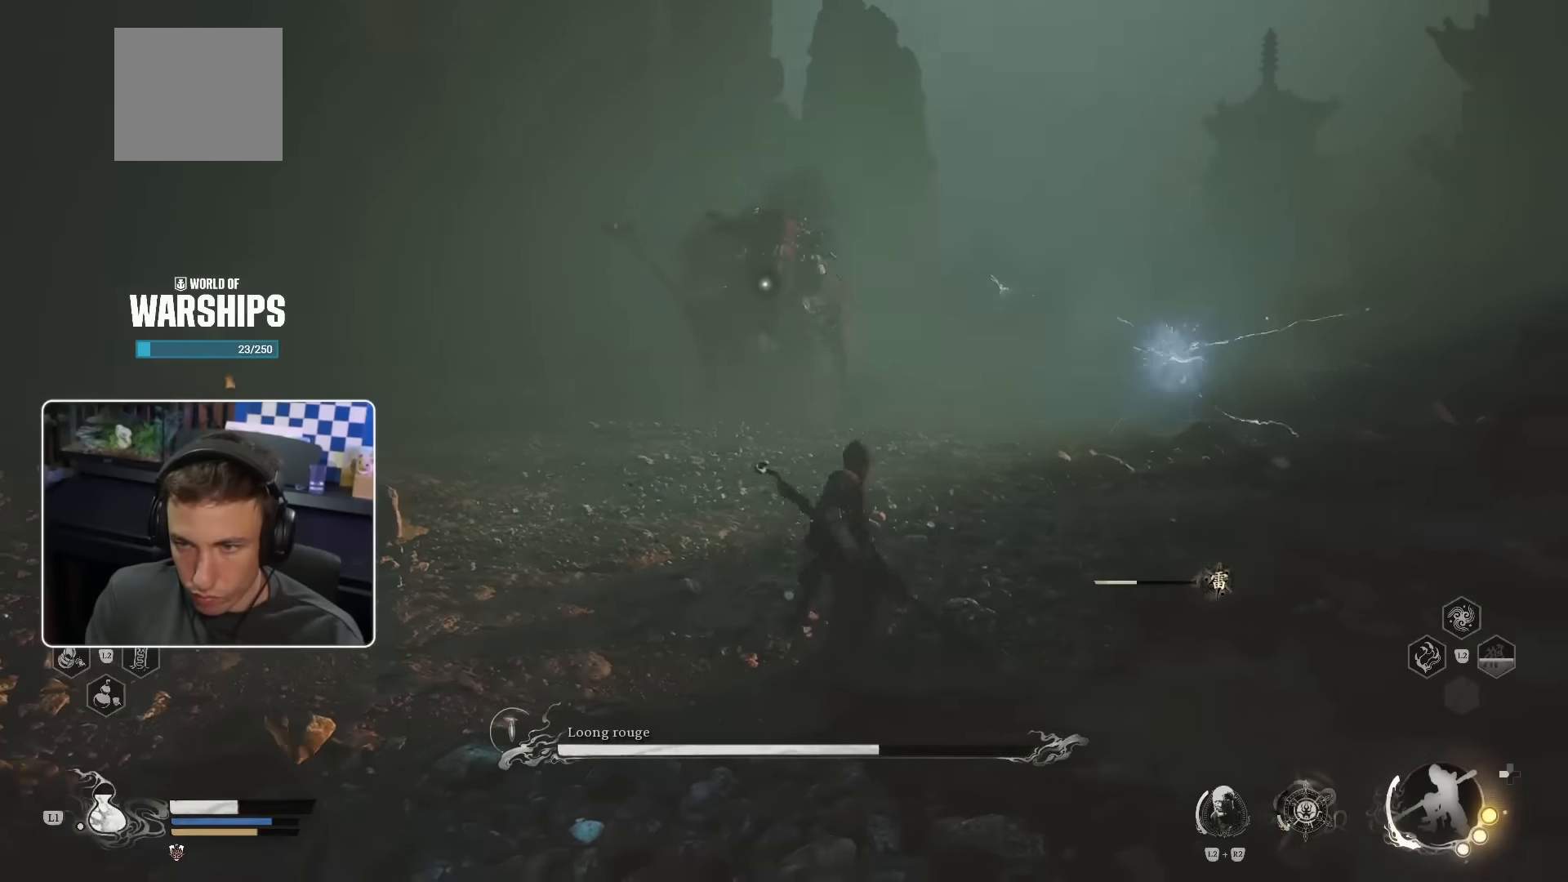
{"buttons": [], "left_stick": "up-left", "right_stick": "center", "events": [[50, "left_stick", "up-left"]]}
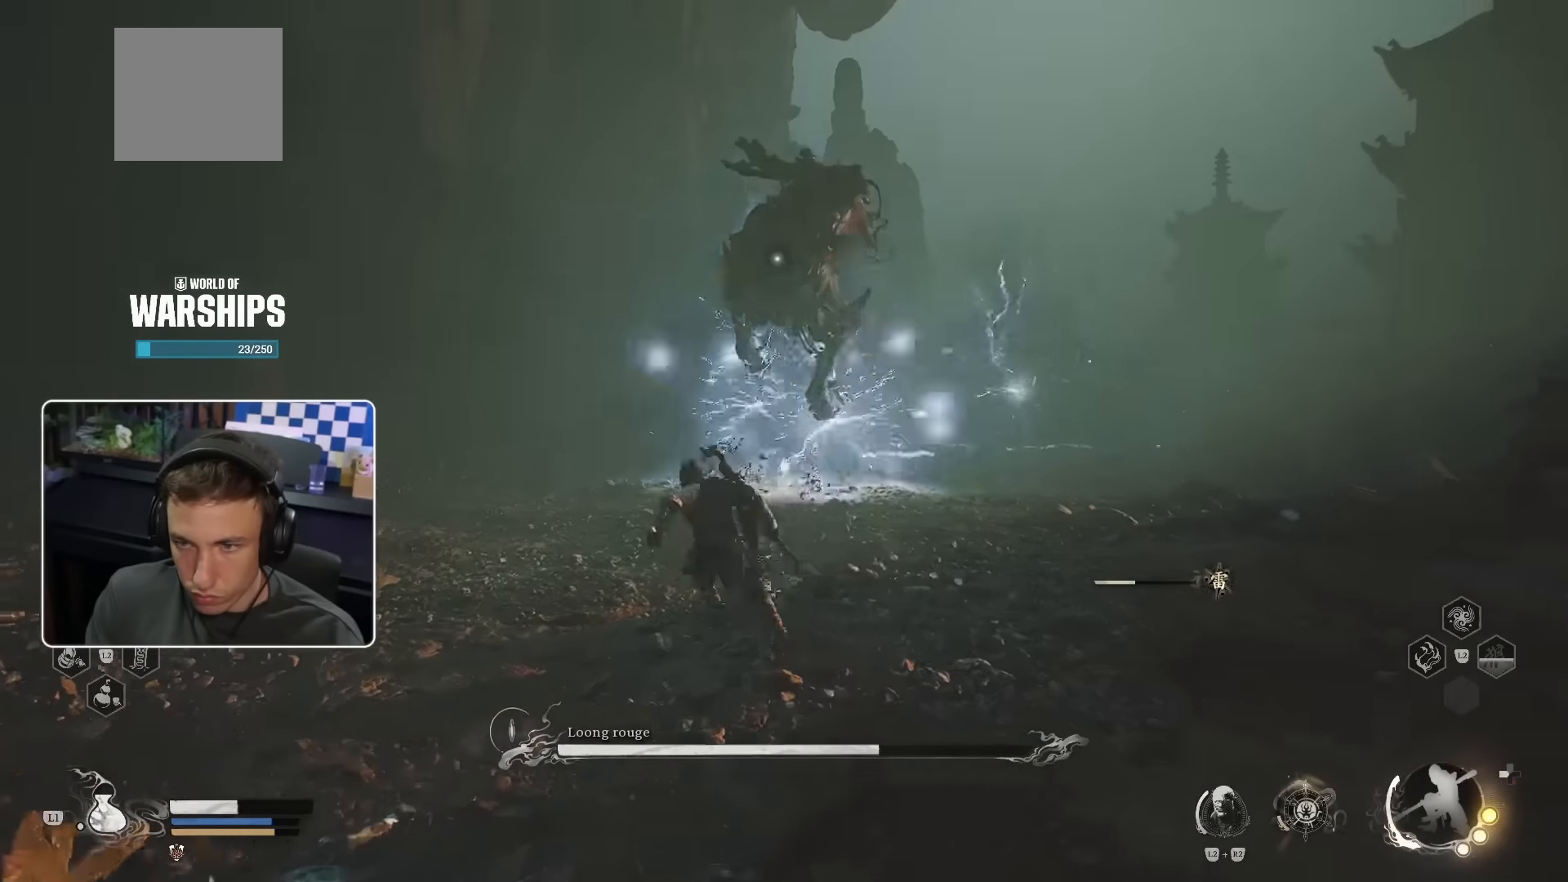
{"buttons": ["CIRCLE"], "left_stick": "left", "right_stick": "center", "events": [[317, "CIRCLE", "down"], [317, "left_stick", "left"]]}
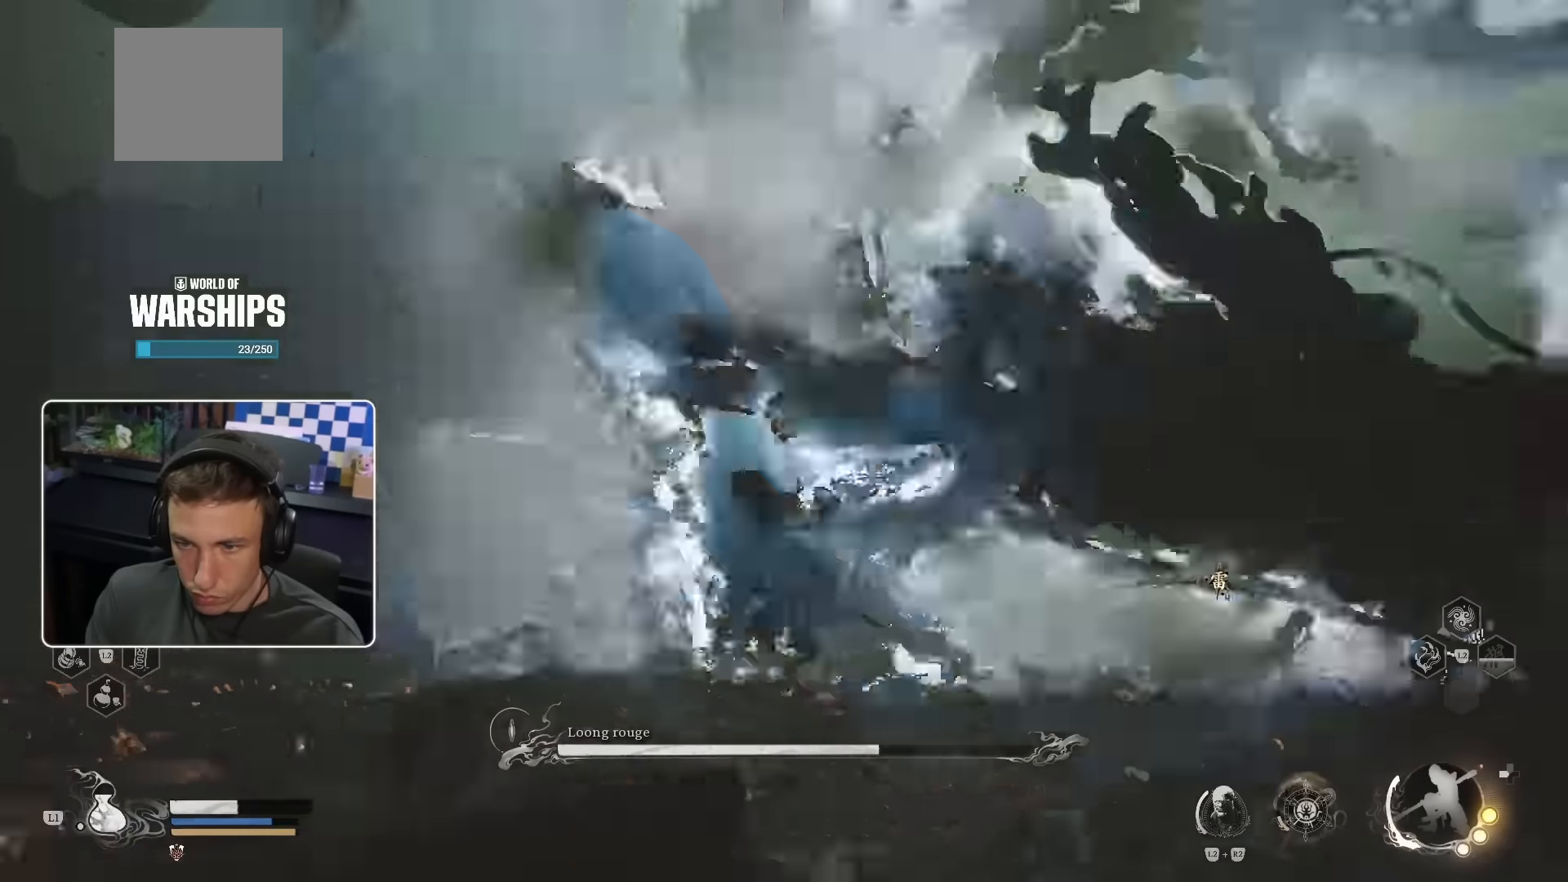
{"buttons": [], "left_stick": "right", "right_stick": "center"}
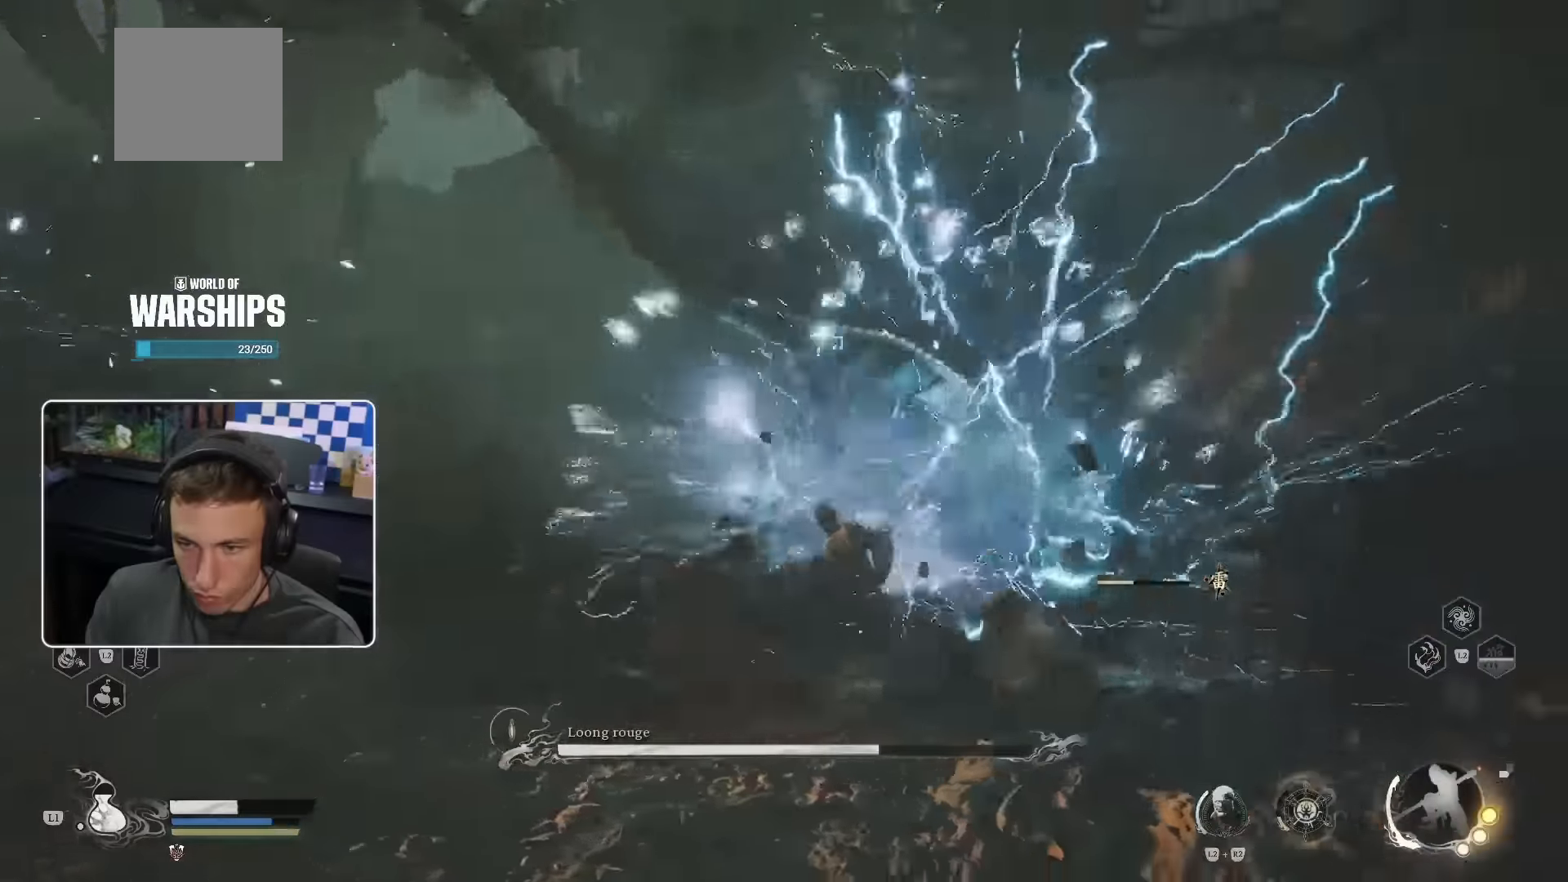
{"buttons": [], "left_stick": "up", "right_stick": "center", "events": [[17, "left_stick", "up-right"], [250, "left_stick", "up"]]}